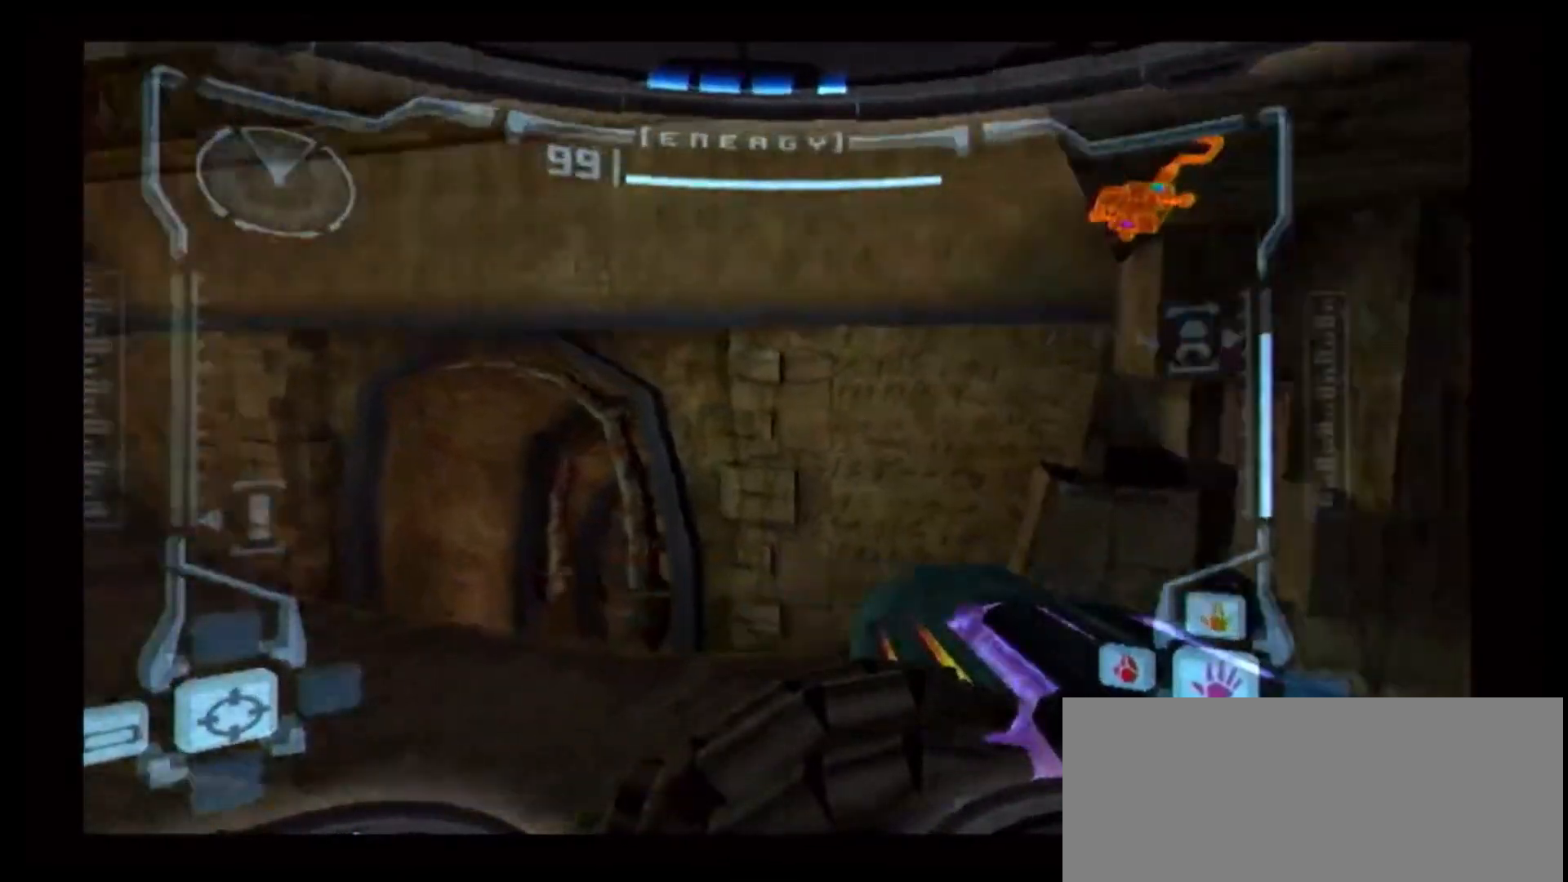
Gameplay with a controller (Nintendo layout); each line is a JSON object with the inputs held at the frame after it (dt_ms = milliseconds from this image to that frame). "events" lists button and stick changes between this image and that frame as [ms after this image, input, new state], when the widget could be followed in between. Not read: L3 R1 R3.
{"dt_ms": 500, "buttons": [], "left_stick": "right", "right_stick": "center", "events": []}
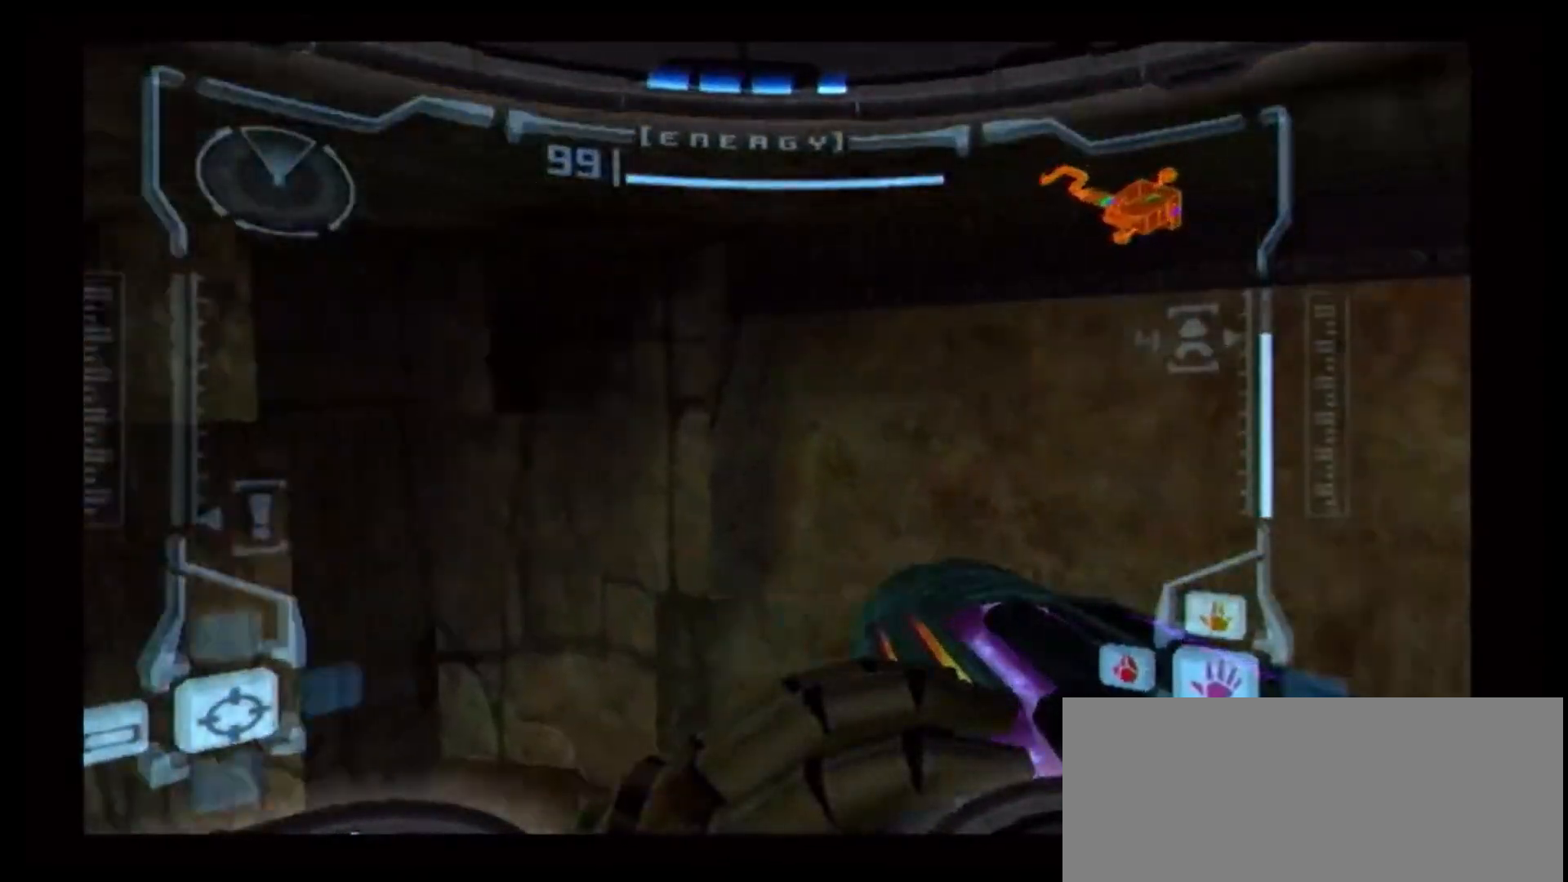
{"dt_ms": 500, "buttons": [], "left_stick": "up-right", "right_stick": "center", "events": [[67, "left_stick", "up-right"], [167, "left_stick", "up"], [467, "left_stick", "up-right"]]}
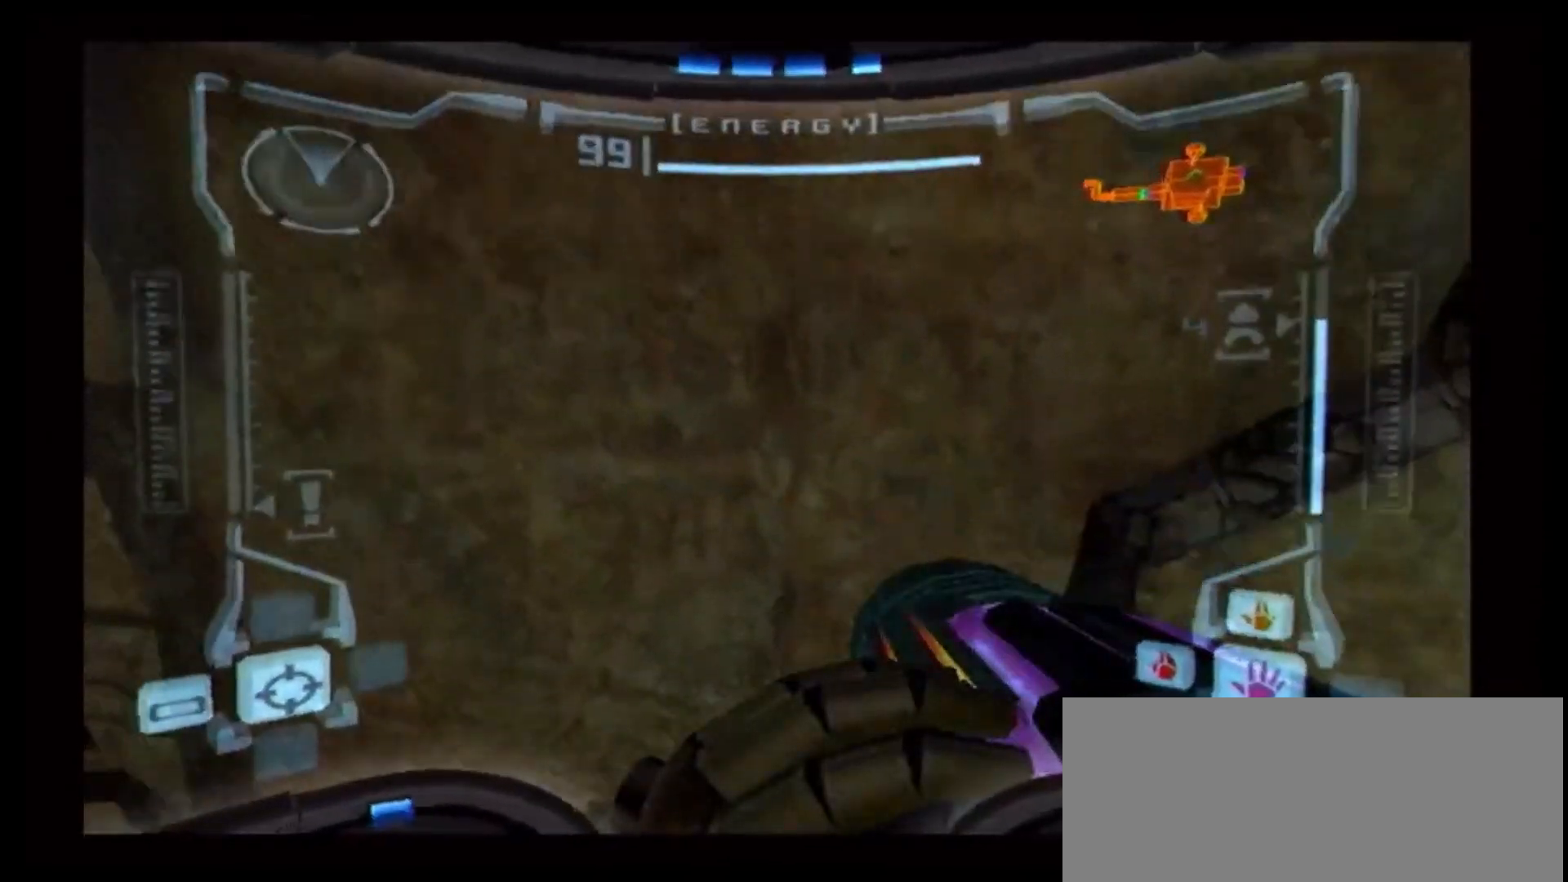
{"dt_ms": 500, "buttons": [], "left_stick": "up", "right_stick": "center", "events": [[250, "A", "down"], [367, "A", "up"], [417, "left_stick", "up"]]}
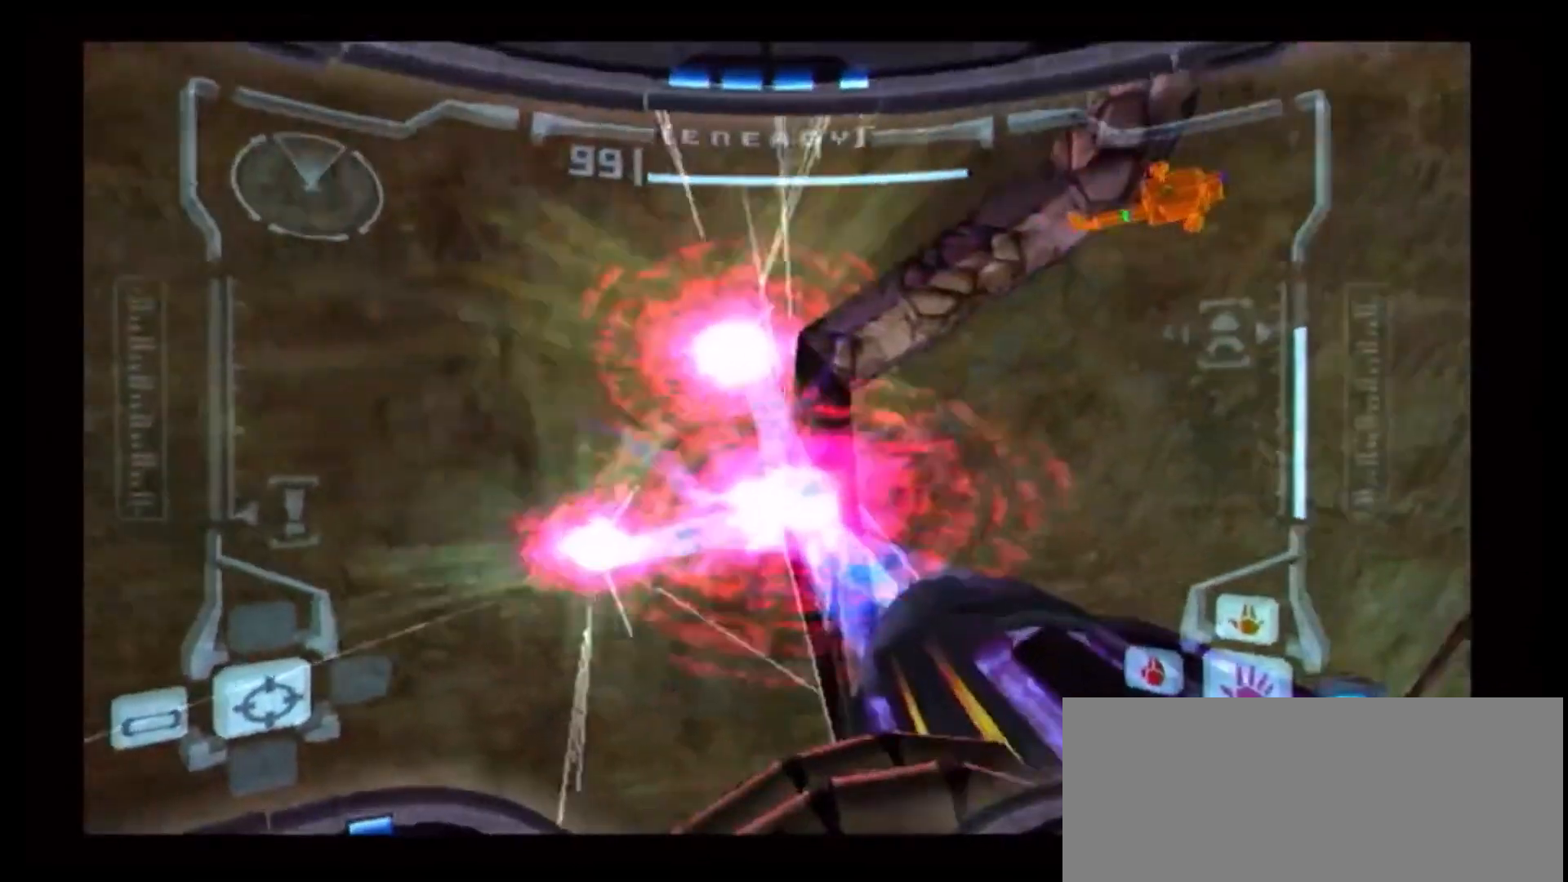
{"dt_ms": 500, "buttons": ["L1"], "left_stick": "center", "right_stick": "center", "events": [[167, "L1", "down"], [167, "left_stick", "center"]]}
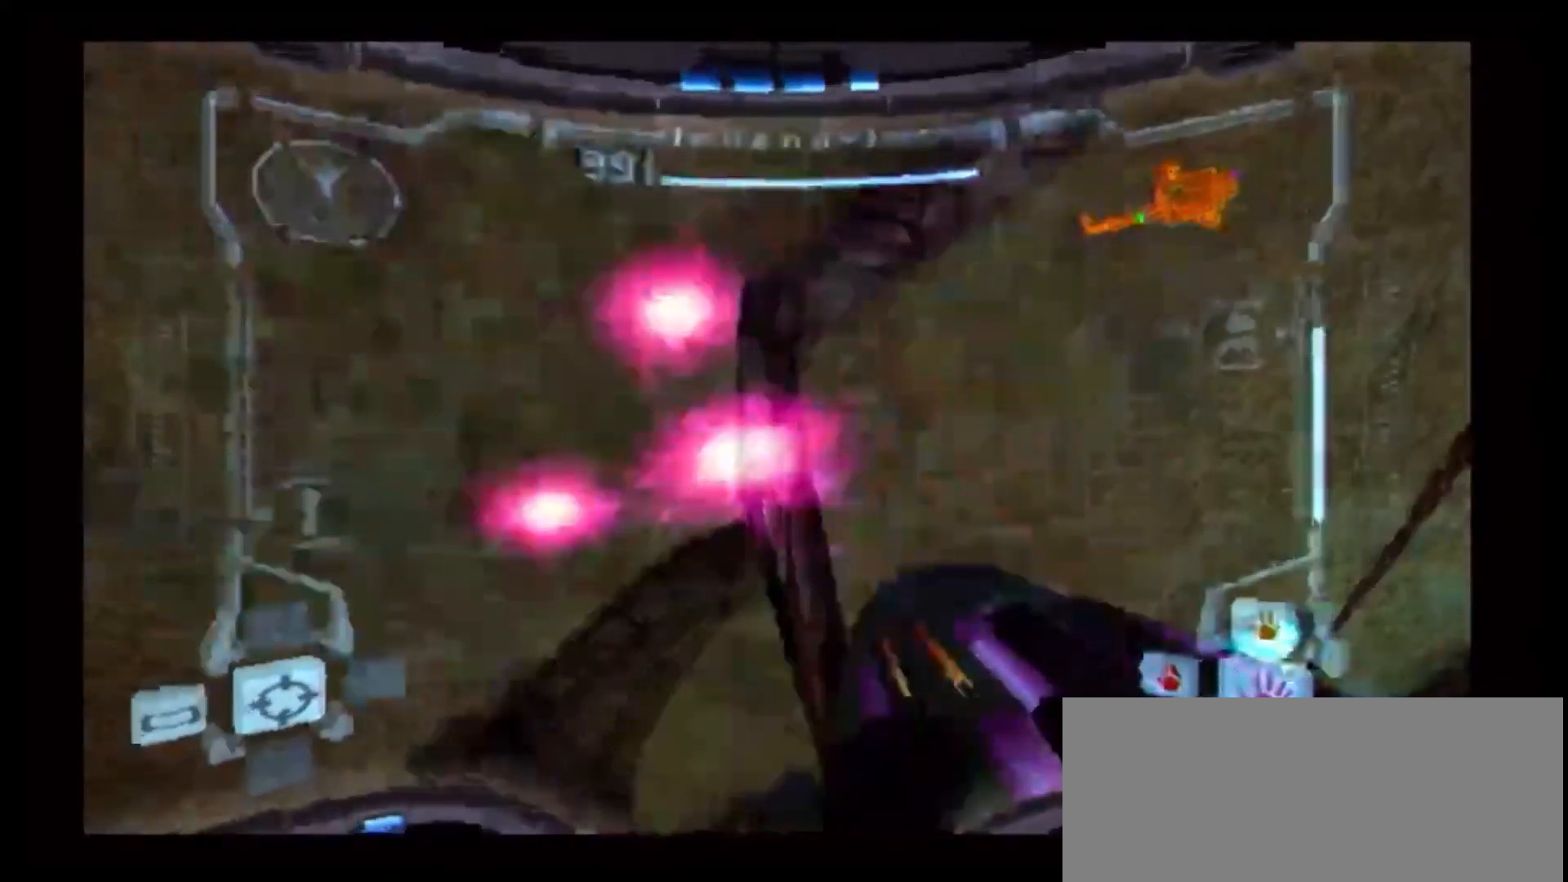
{"dt_ms": 500, "buttons": ["L1"], "left_stick": "right", "right_stick": "center", "events": [[450, "left_stick", "right"]]}
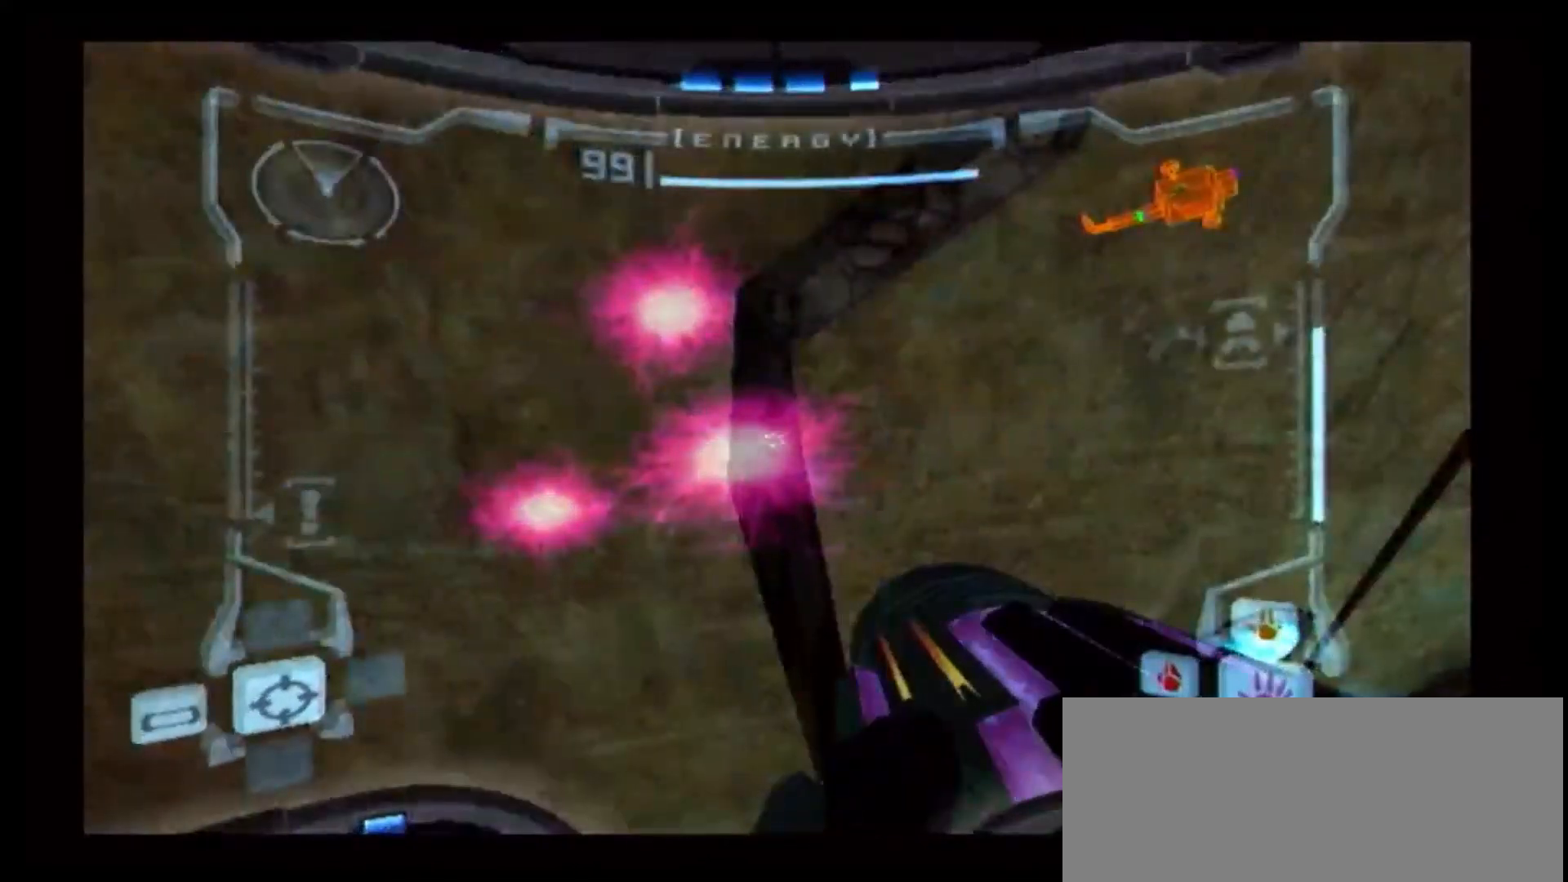
{"dt_ms": 500, "buttons": [], "left_stick": "up-left", "right_stick": "center", "events": [[17, "left_stick", "center"], [350, "L1", "up"], [400, "left_stick", "up-left"]]}
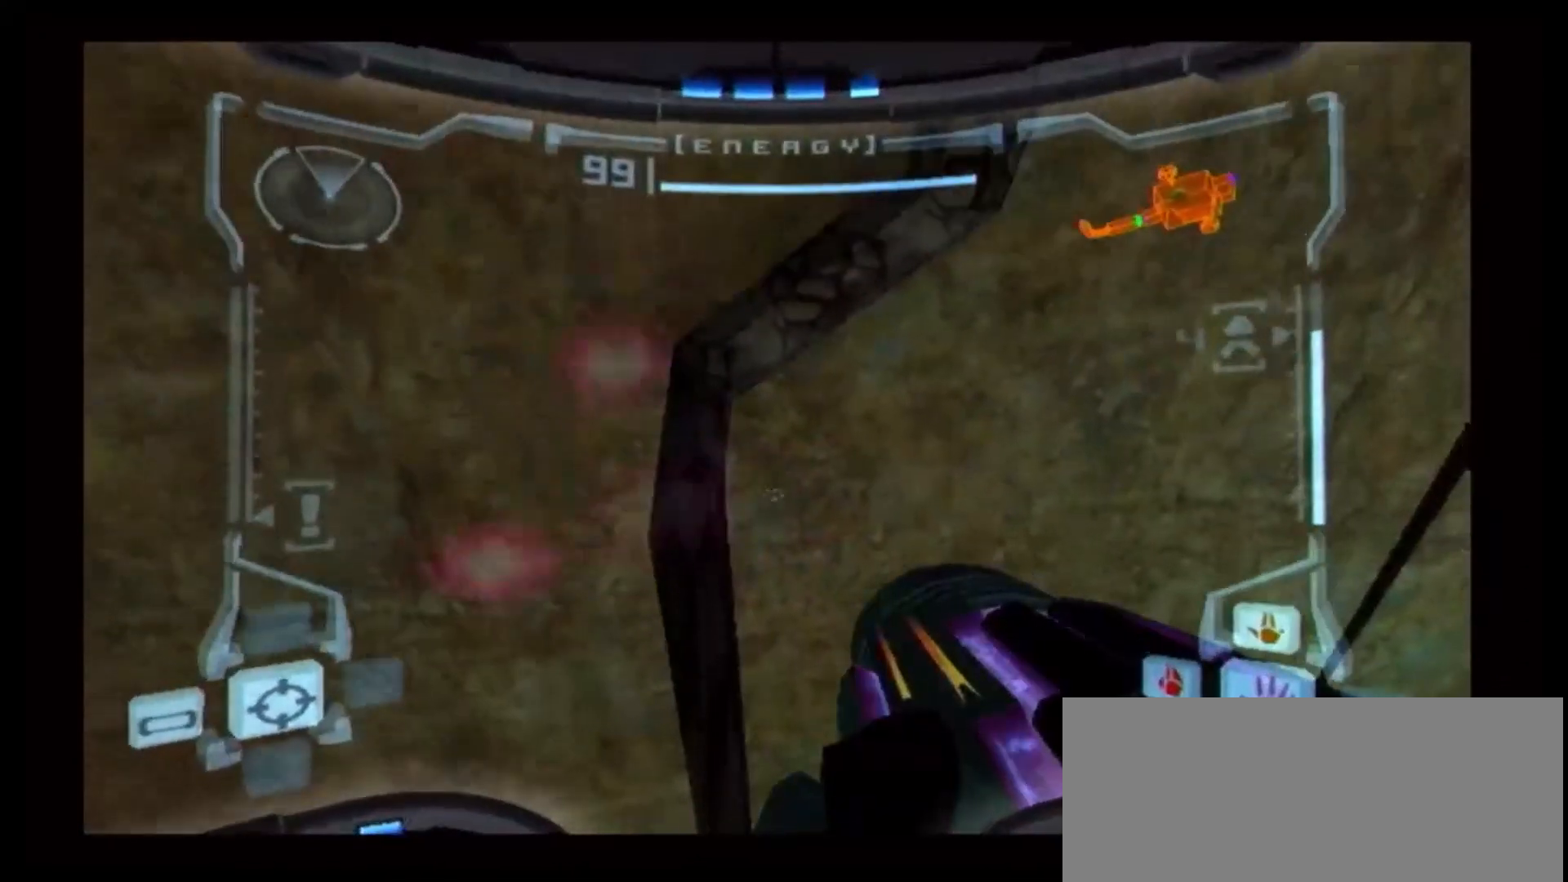
{"dt_ms": 500, "buttons": ["L1"], "left_stick": "center", "right_stick": "center", "events": [[83, "left_stick", "up"], [267, "L1", "down"], [267, "left_stick", "center"]]}
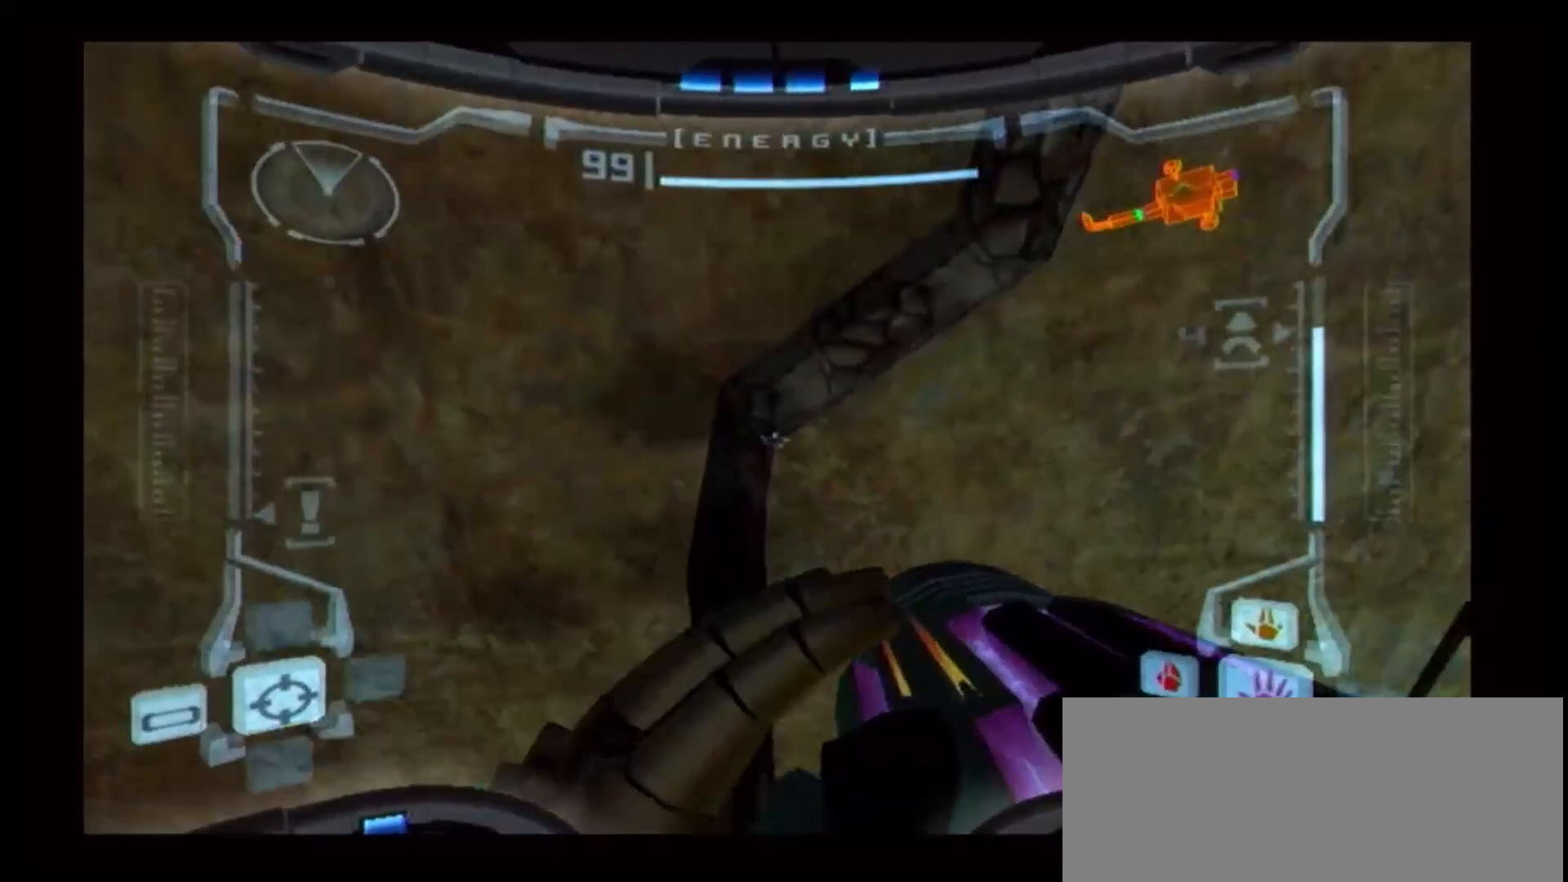
{"dt_ms": 500, "buttons": ["L1"], "left_stick": "center", "right_stick": "center", "events": []}
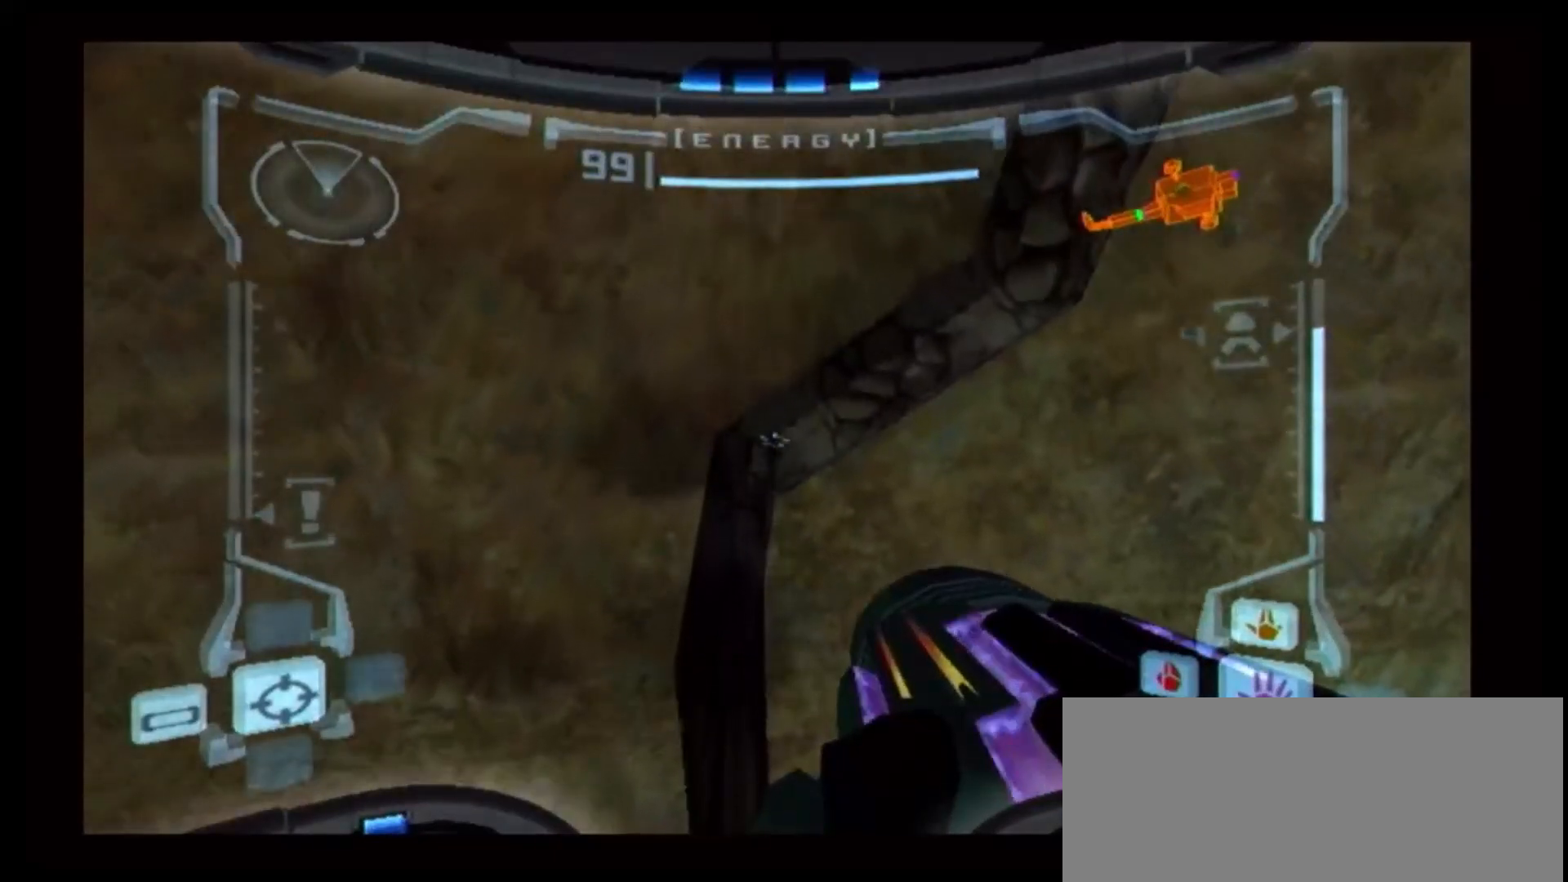
{"dt_ms": 500, "buttons": ["L1"], "left_stick": "center", "right_stick": "center", "events": []}
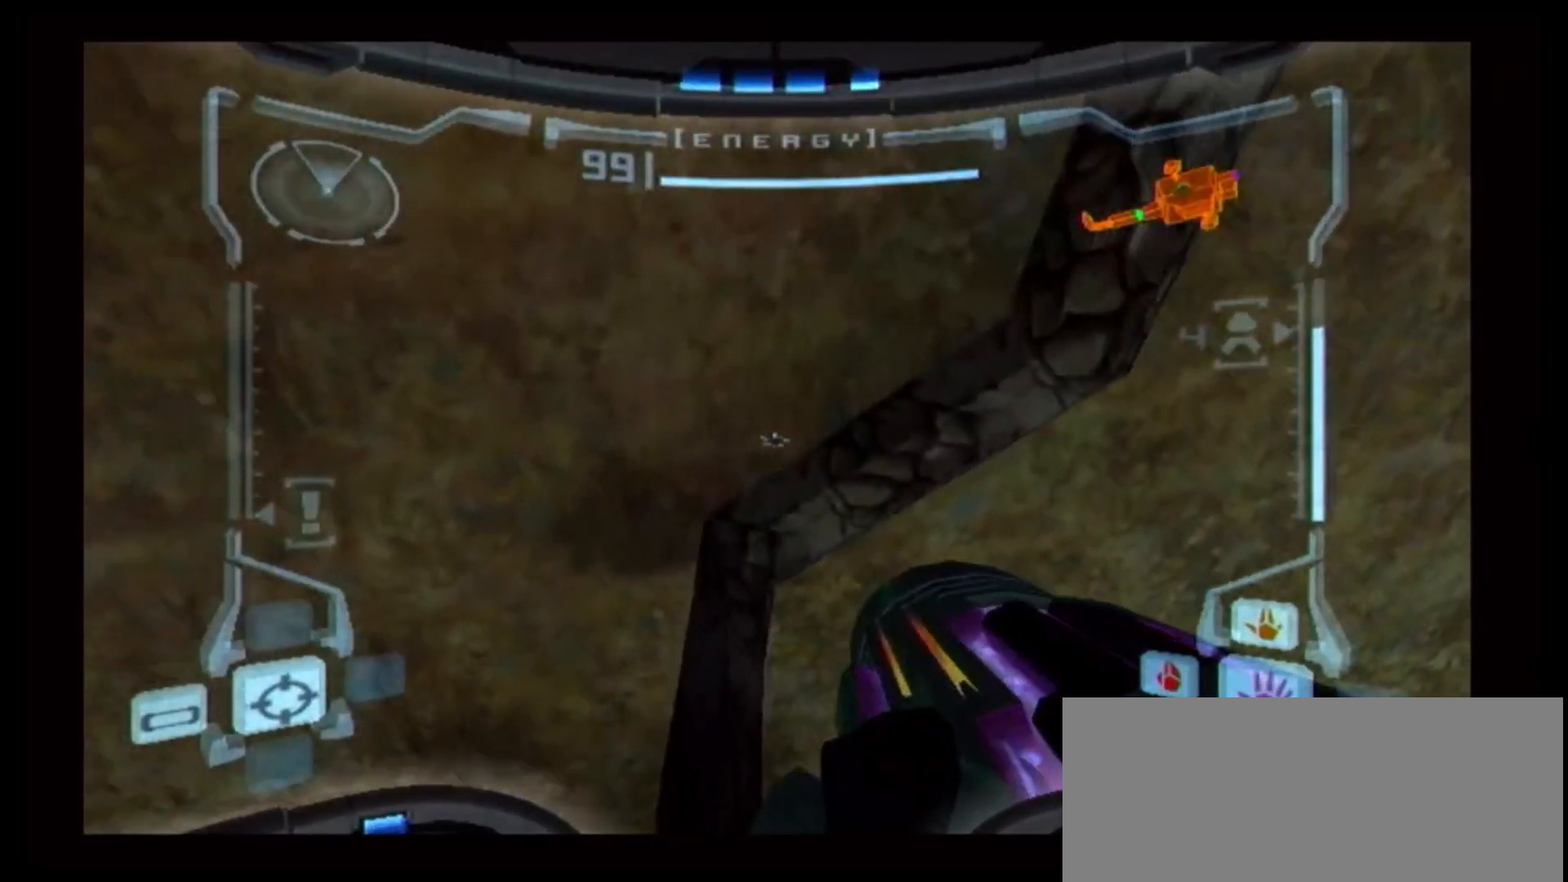
{"dt_ms": 500, "buttons": [], "left_stick": "center", "right_stick": "center", "events": [[350, "L1", "up"]]}
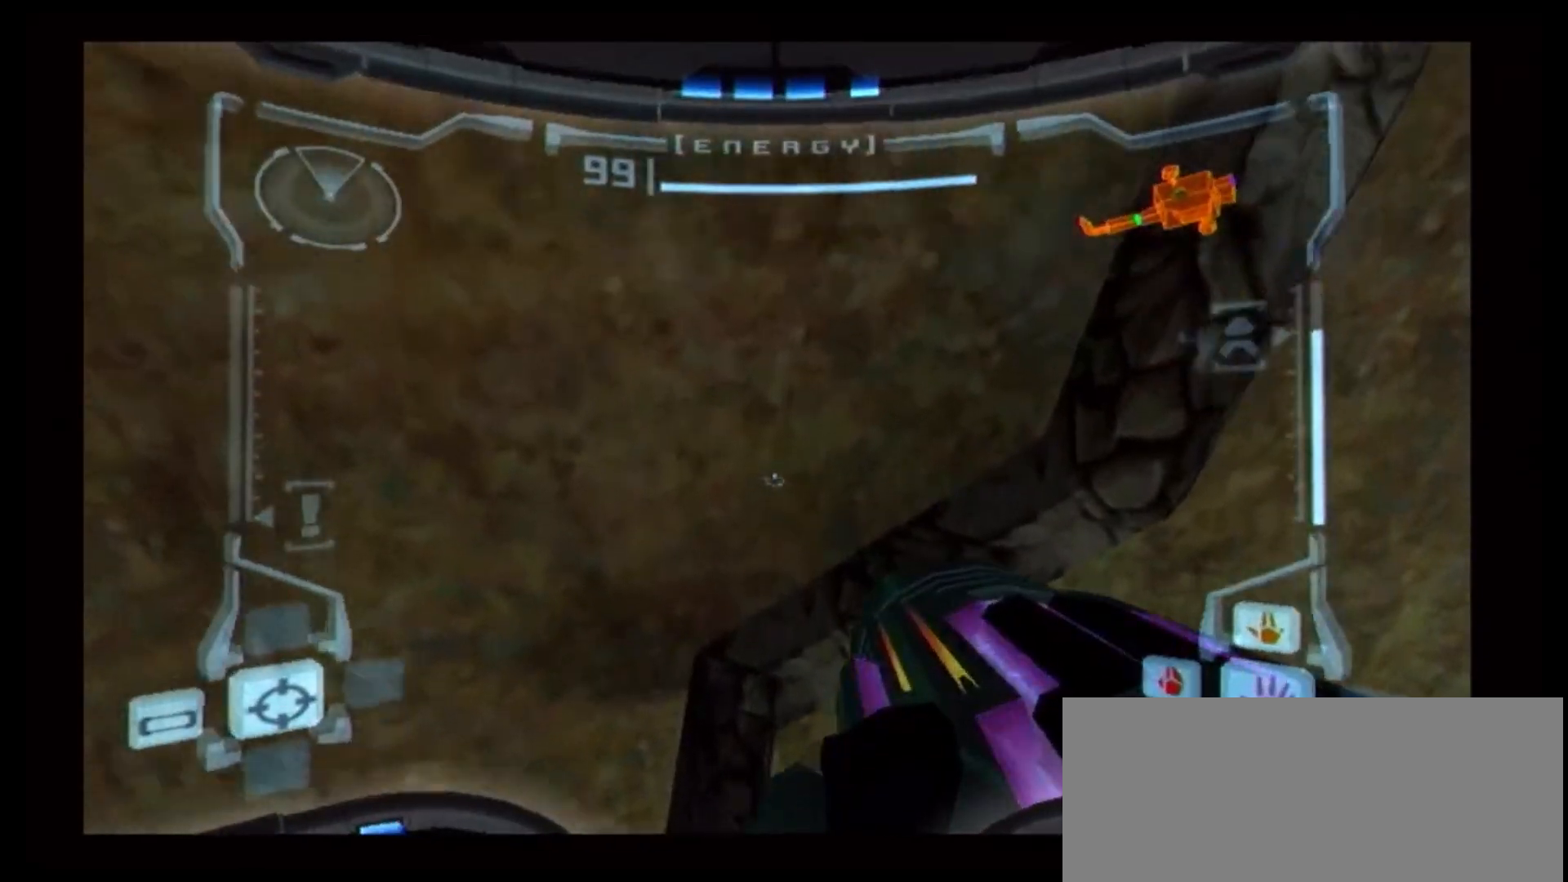
{"dt_ms": 500, "buttons": [], "left_stick": "right", "right_stick": "center", "events": [[133, "left_stick", "right"]]}
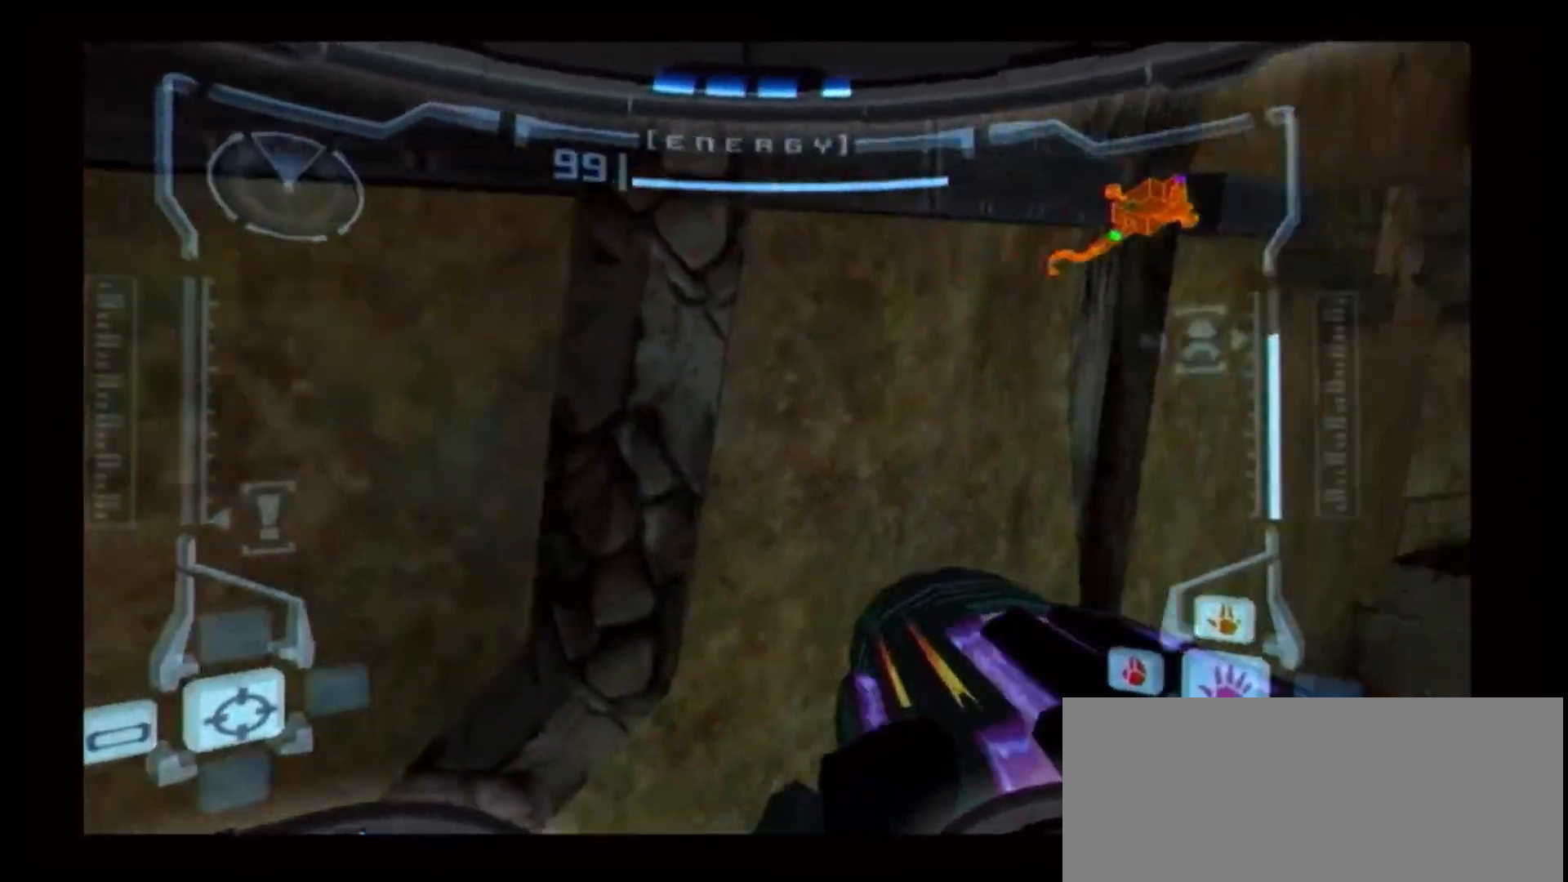
{"dt_ms": 1000, "buttons": [], "left_stick": "right", "right_stick": "center"}
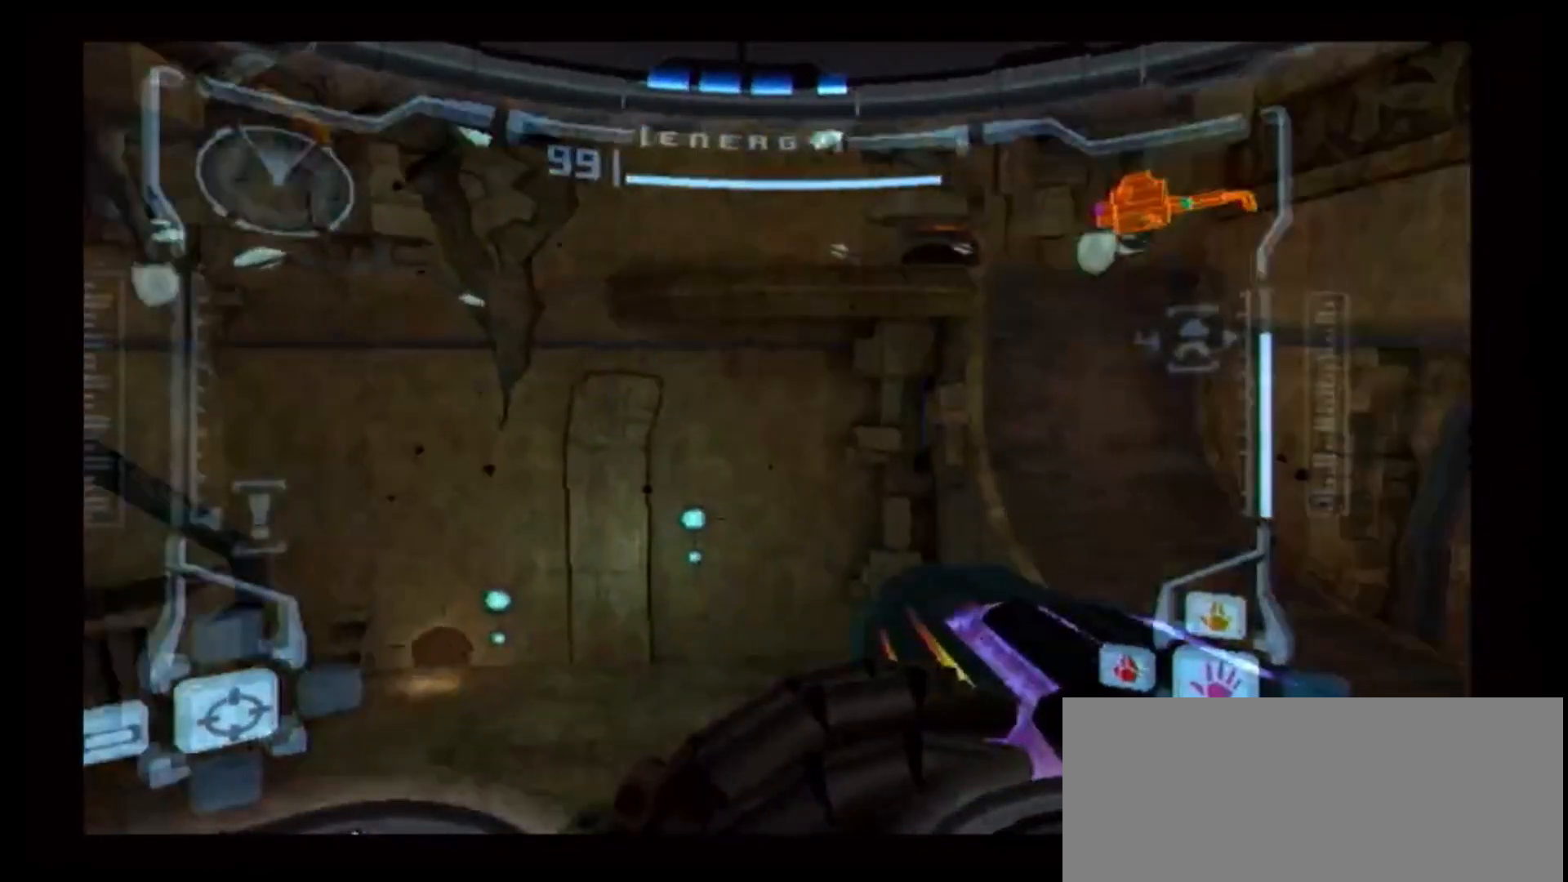
{"dt_ms": 500, "buttons": [], "left_stick": "up", "right_stick": "center"}
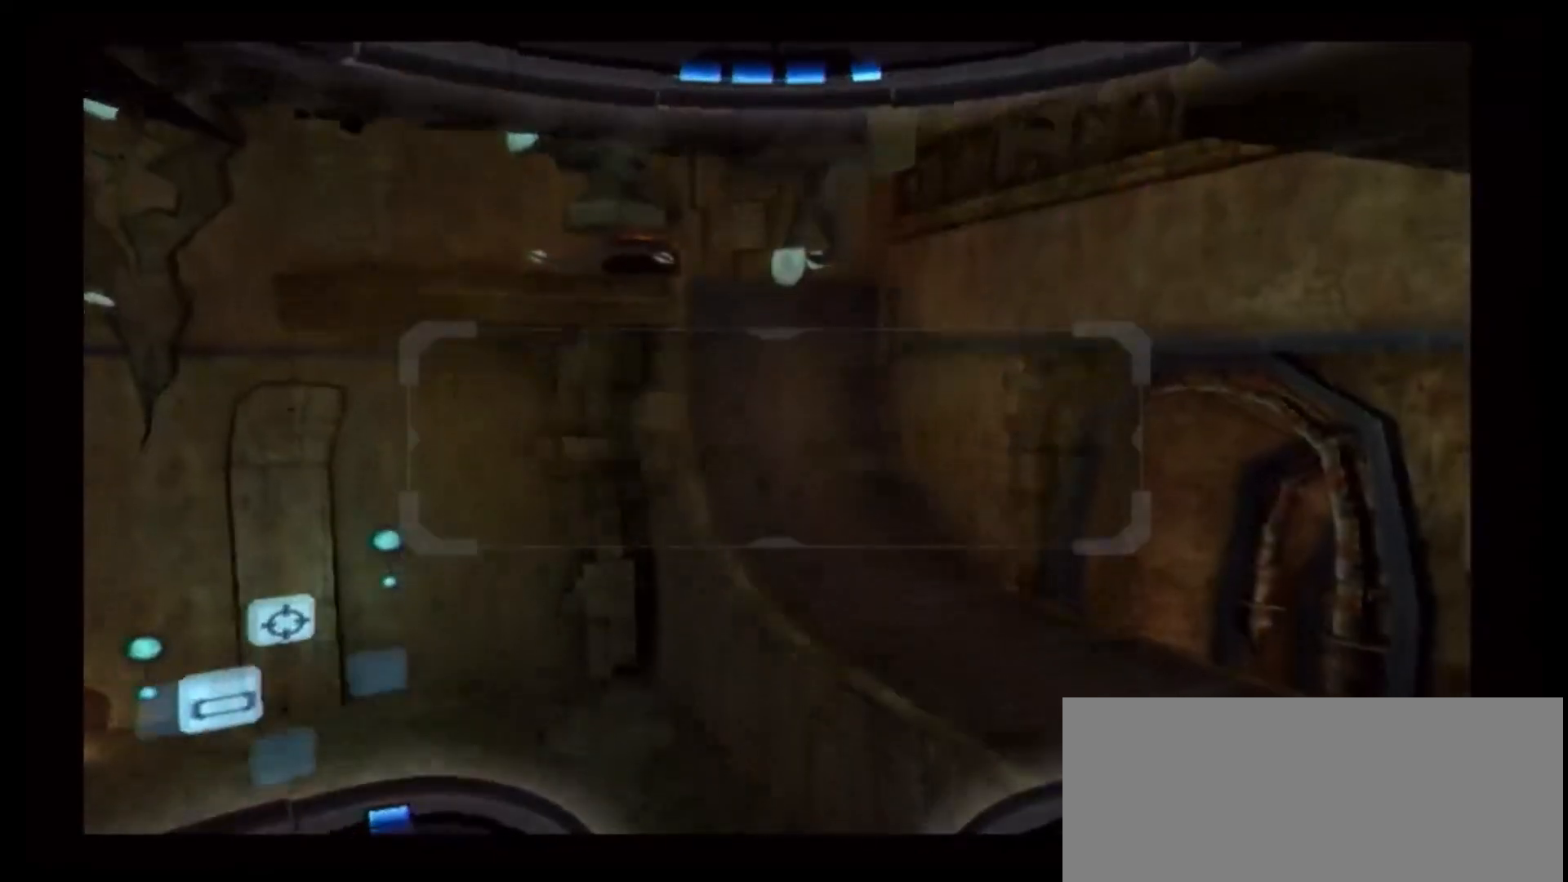
{"dt_ms": 500, "buttons": [], "left_stick": "center", "right_stick": "center", "events": [[117, "left_stick", "center"], [183, "L1", "down"], [417, "L1", "up"]]}
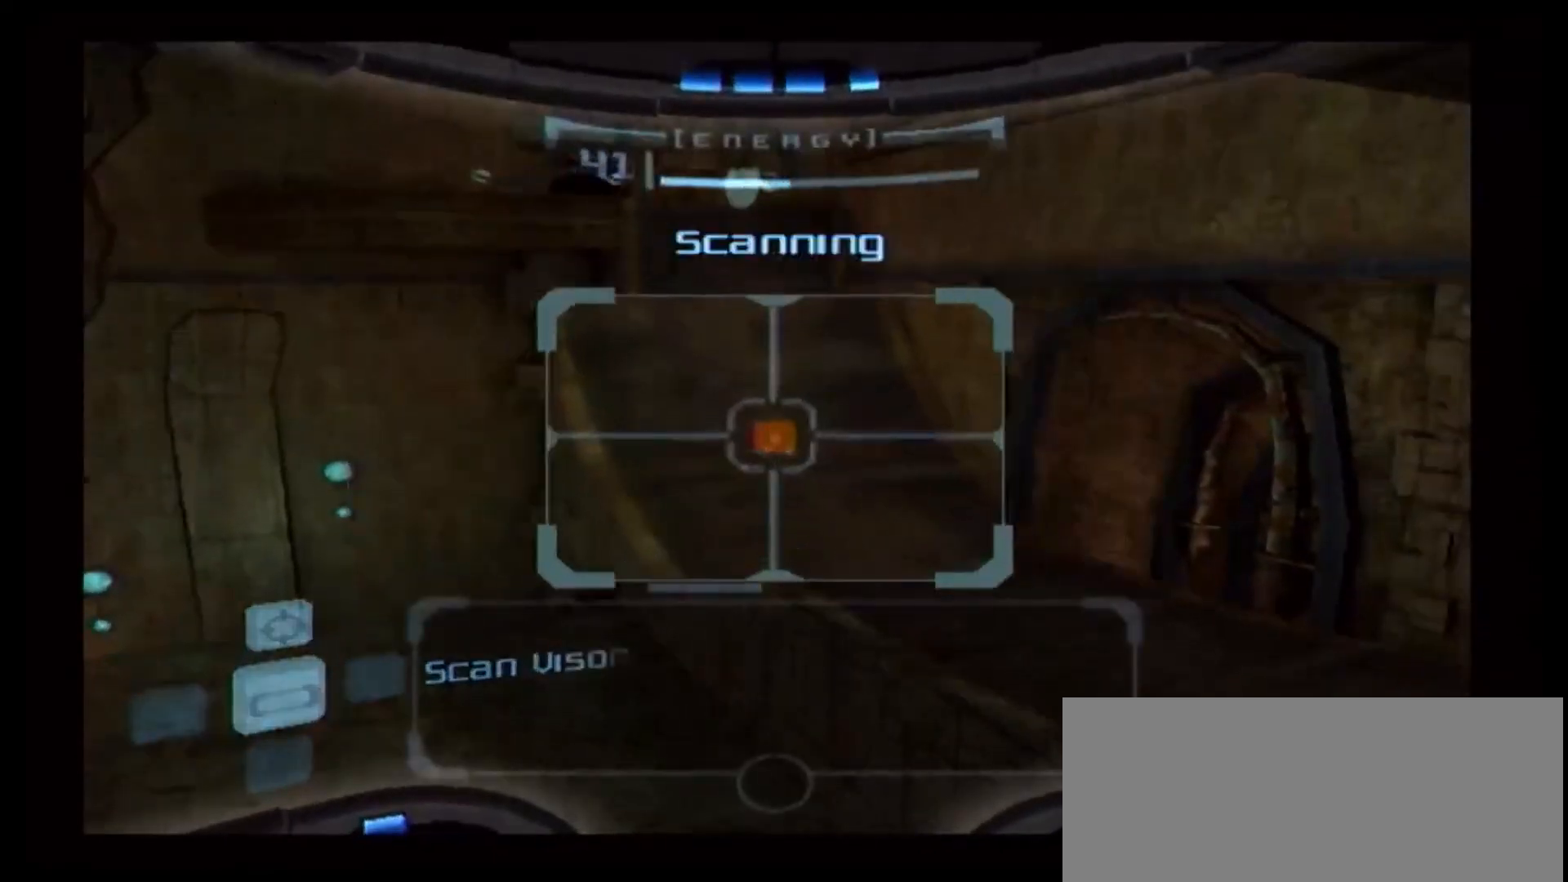
{"dt_ms": 500, "buttons": [], "left_stick": "left", "right_stick": "center", "events": [[50, "left_stick", "up-left"], [167, "left_stick", "left"]]}
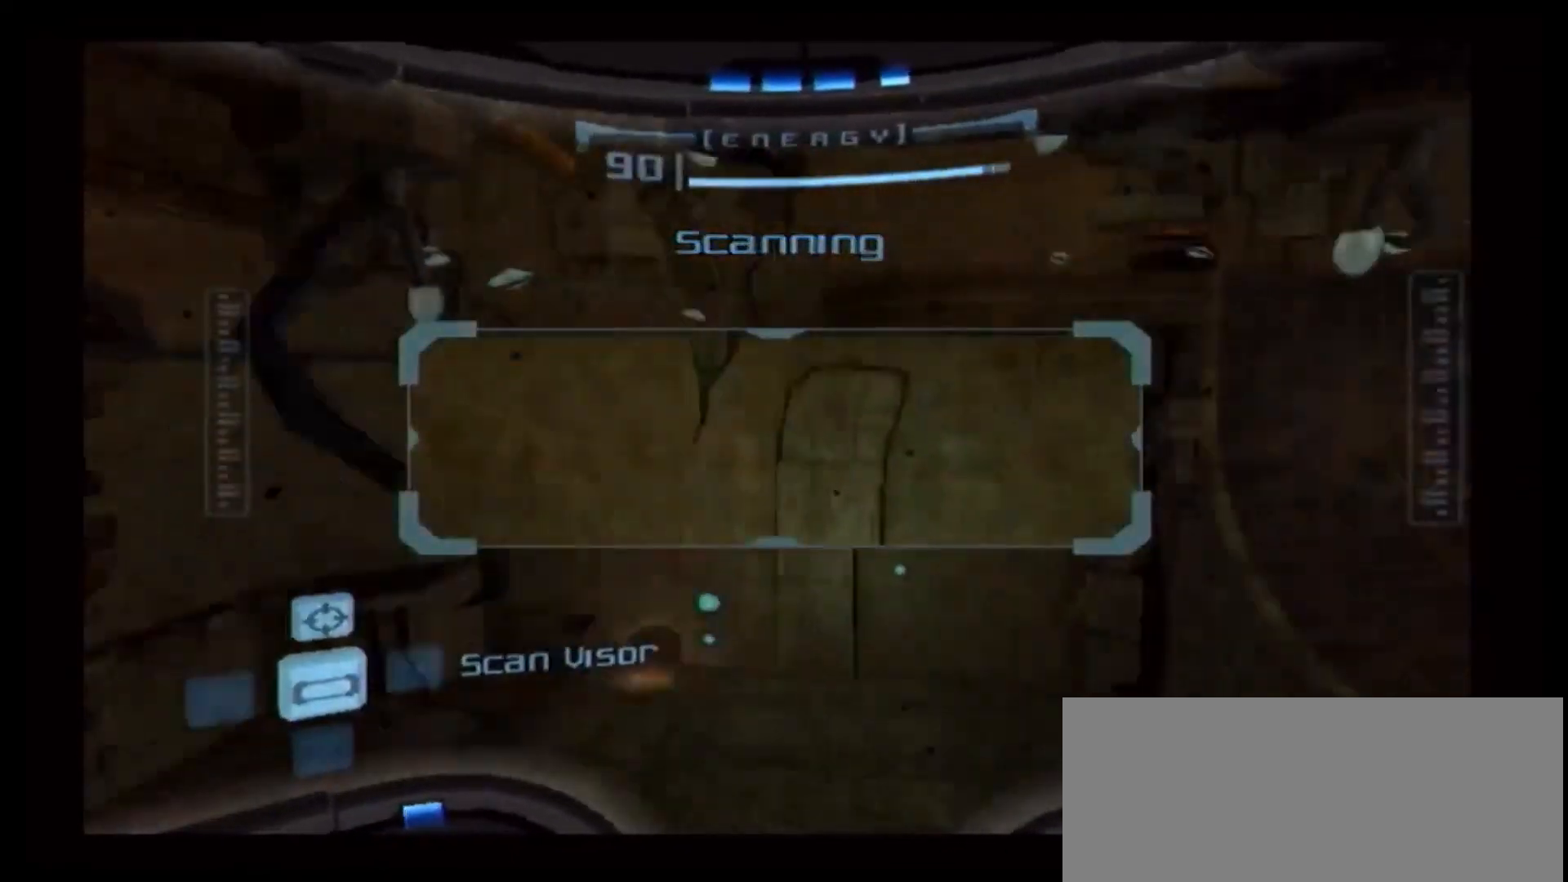
{"dt_ms": 500, "buttons": [], "left_stick": "left", "right_stick": "center", "events": [[200, "A", "down"], [267, "left_stick", "center"], [317, "A", "up"], [417, "left_stick", "left"]]}
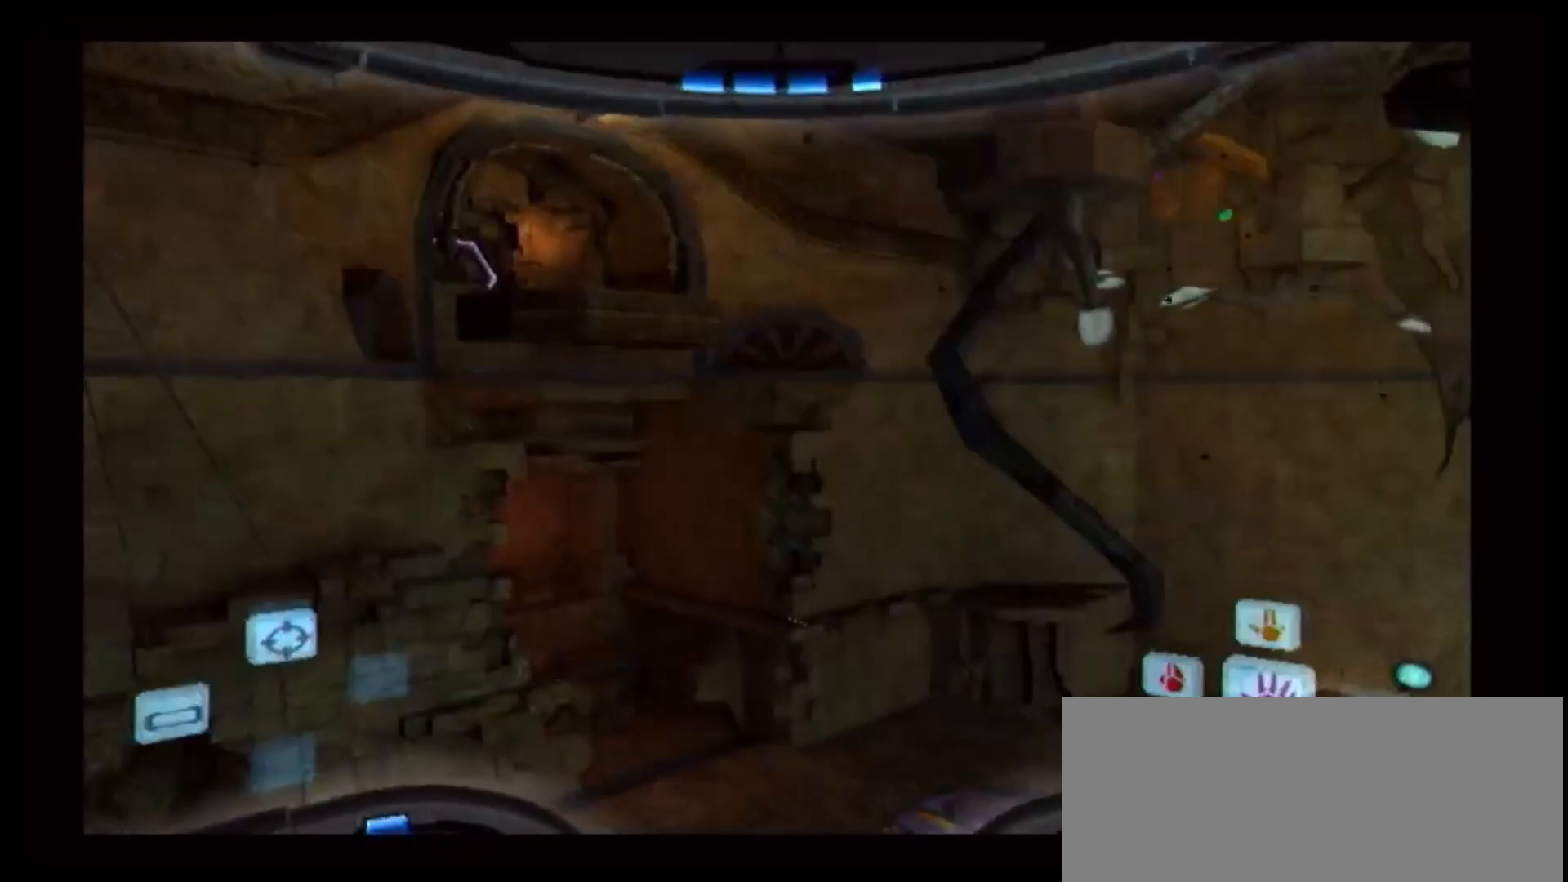
{"dt_ms": 500, "buttons": ["A"], "left_stick": "center", "right_stick": "center", "events": [[17, "L1", "down"], [133, "left_stick", "center"], [450, "A", "down"], [500, "L1", "up"]]}
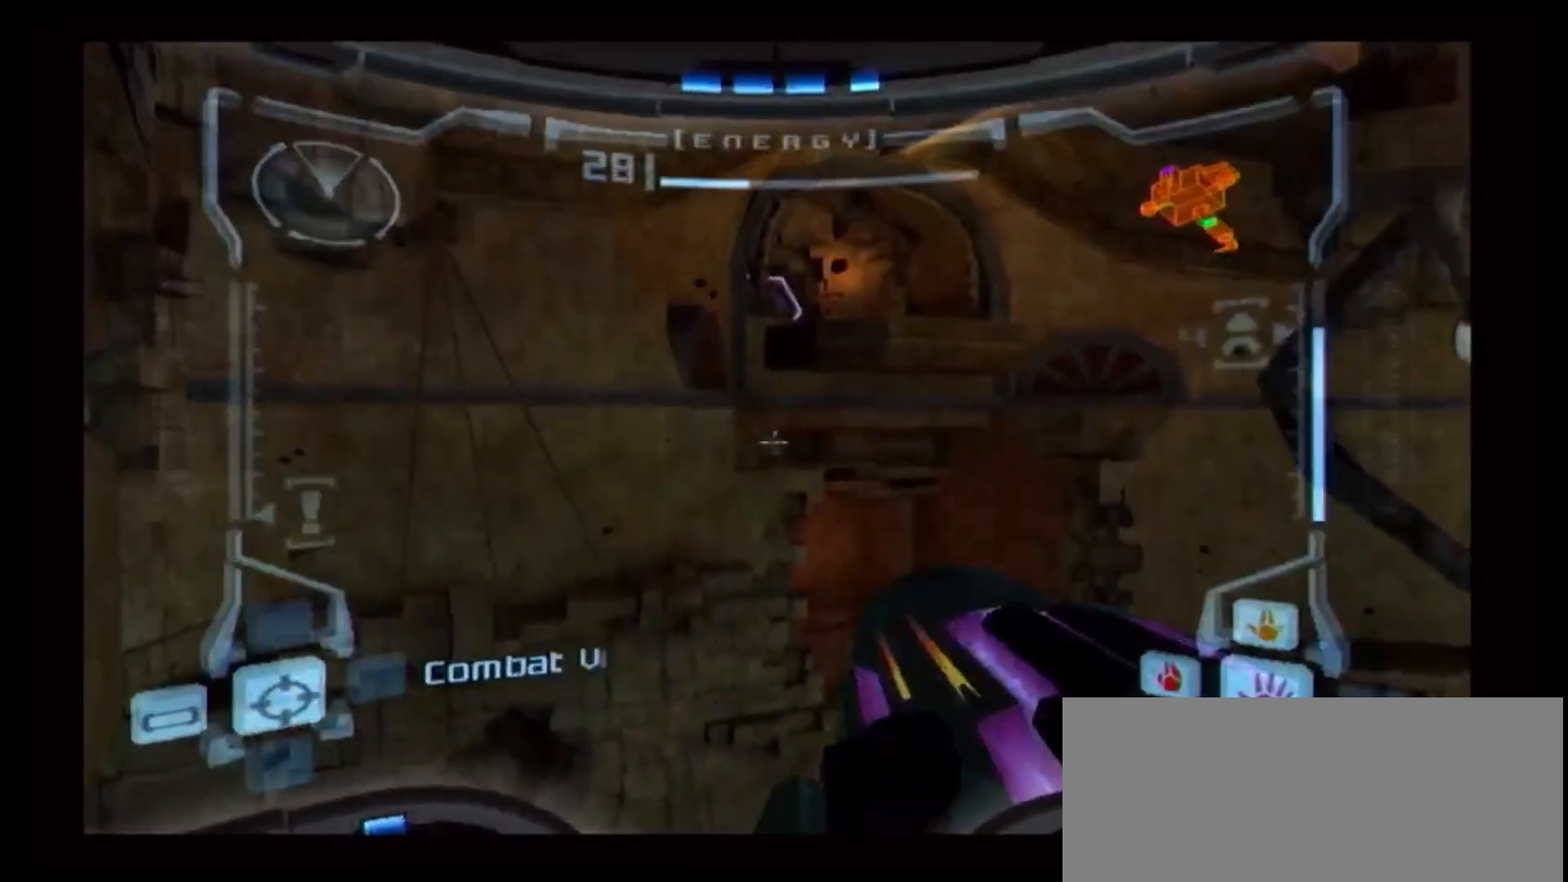
{"dt_ms": 1000, "buttons": [], "left_stick": "center", "right_stick": "center"}
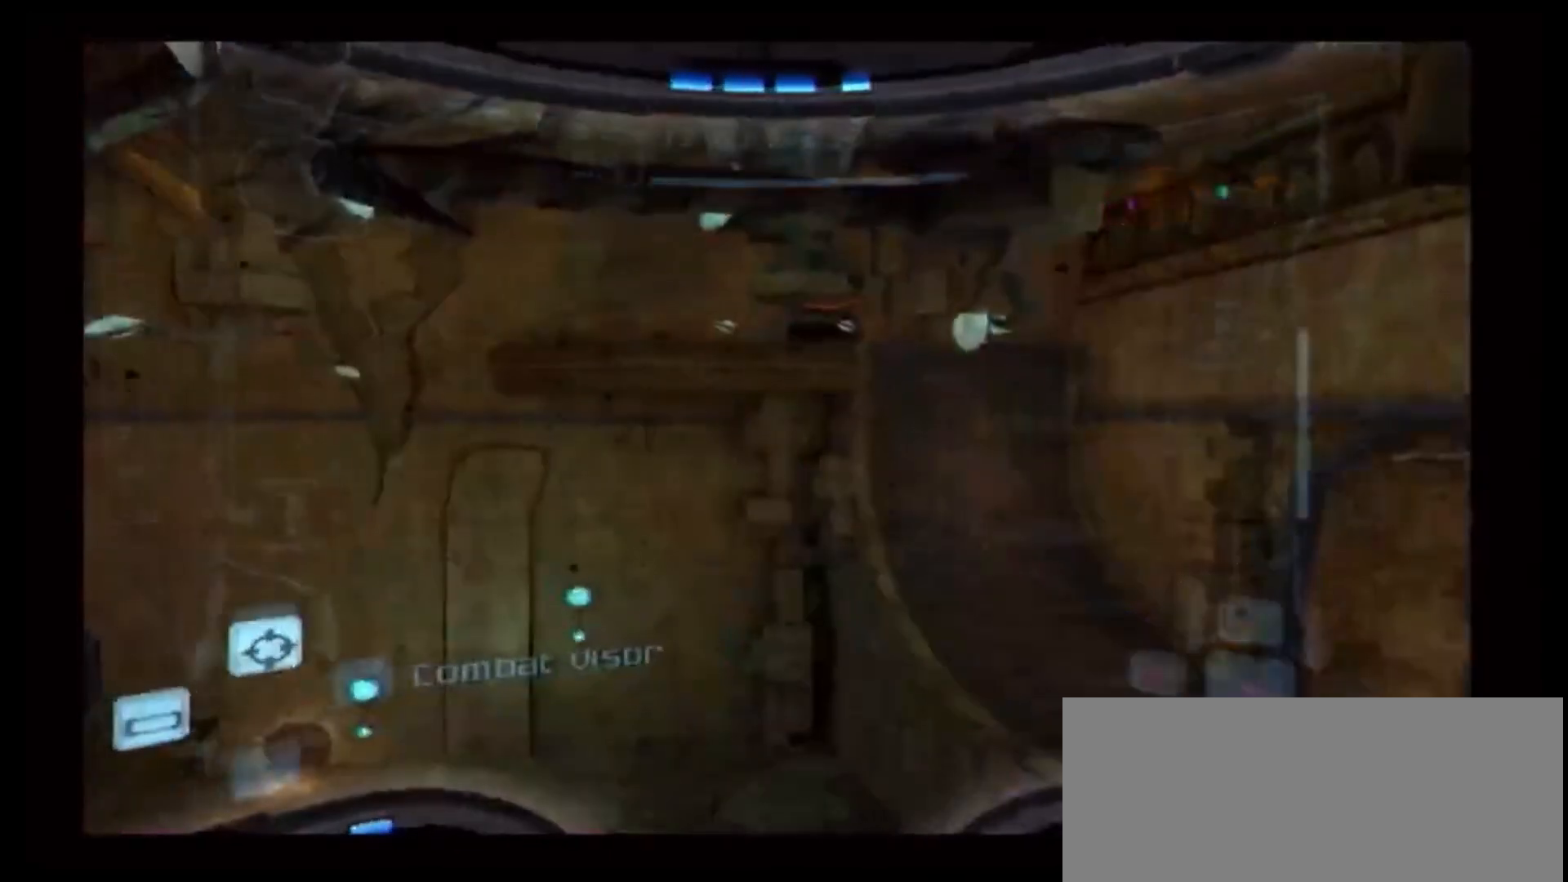
{"dt_ms": 500, "buttons": [], "left_stick": "up", "right_stick": "center", "events": [[17, "left_stick", "up-right"], [183, "left_stick", "up"]]}
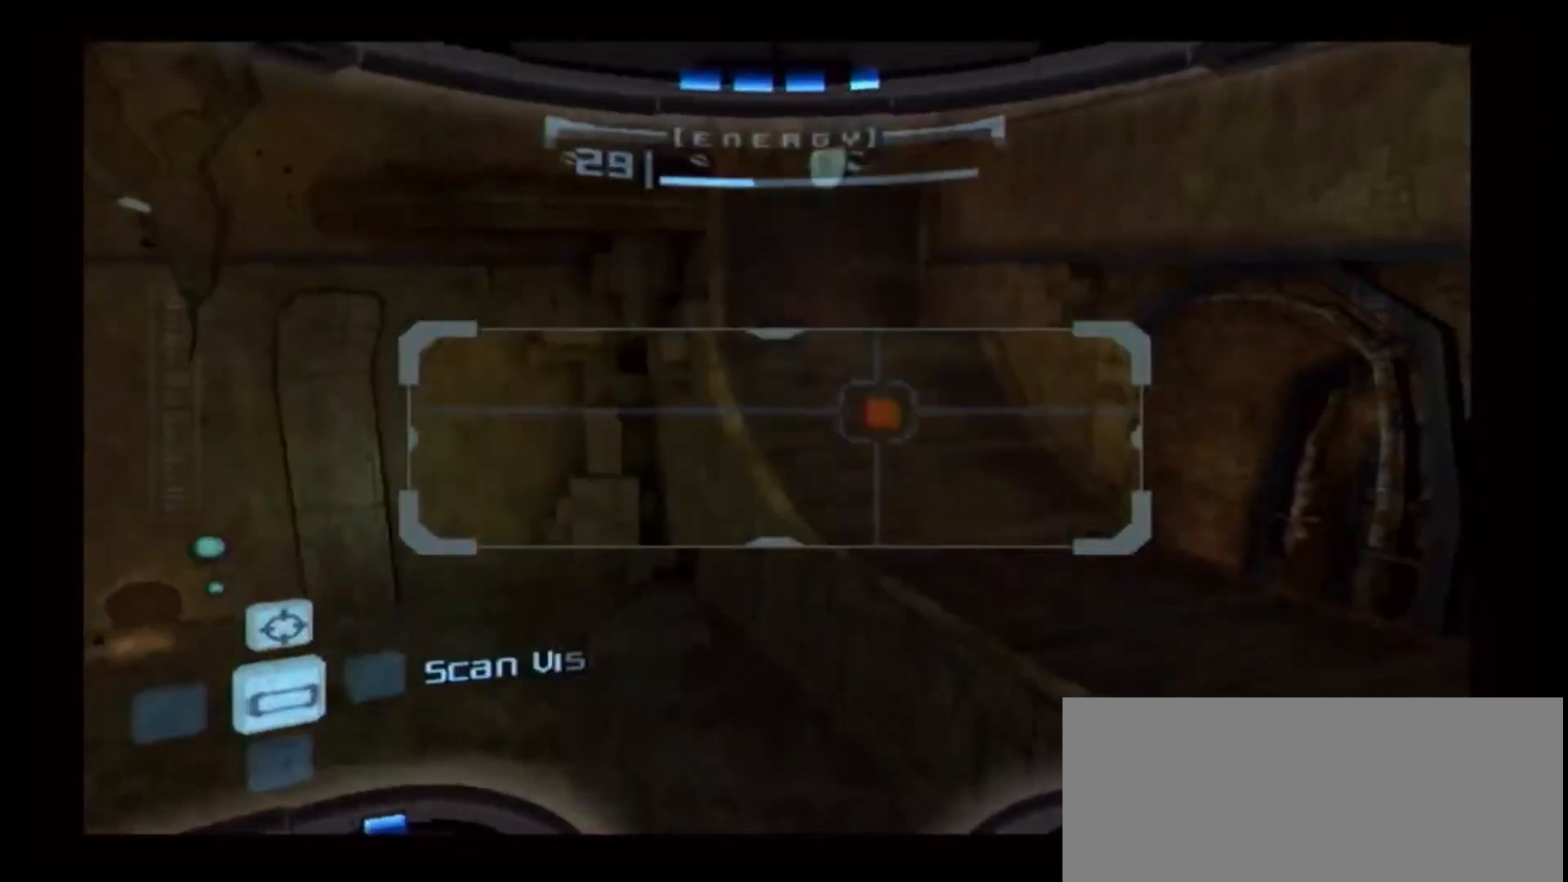
{"dt_ms": 1000, "buttons": ["L1"], "left_stick": "center", "right_stick": "center"}
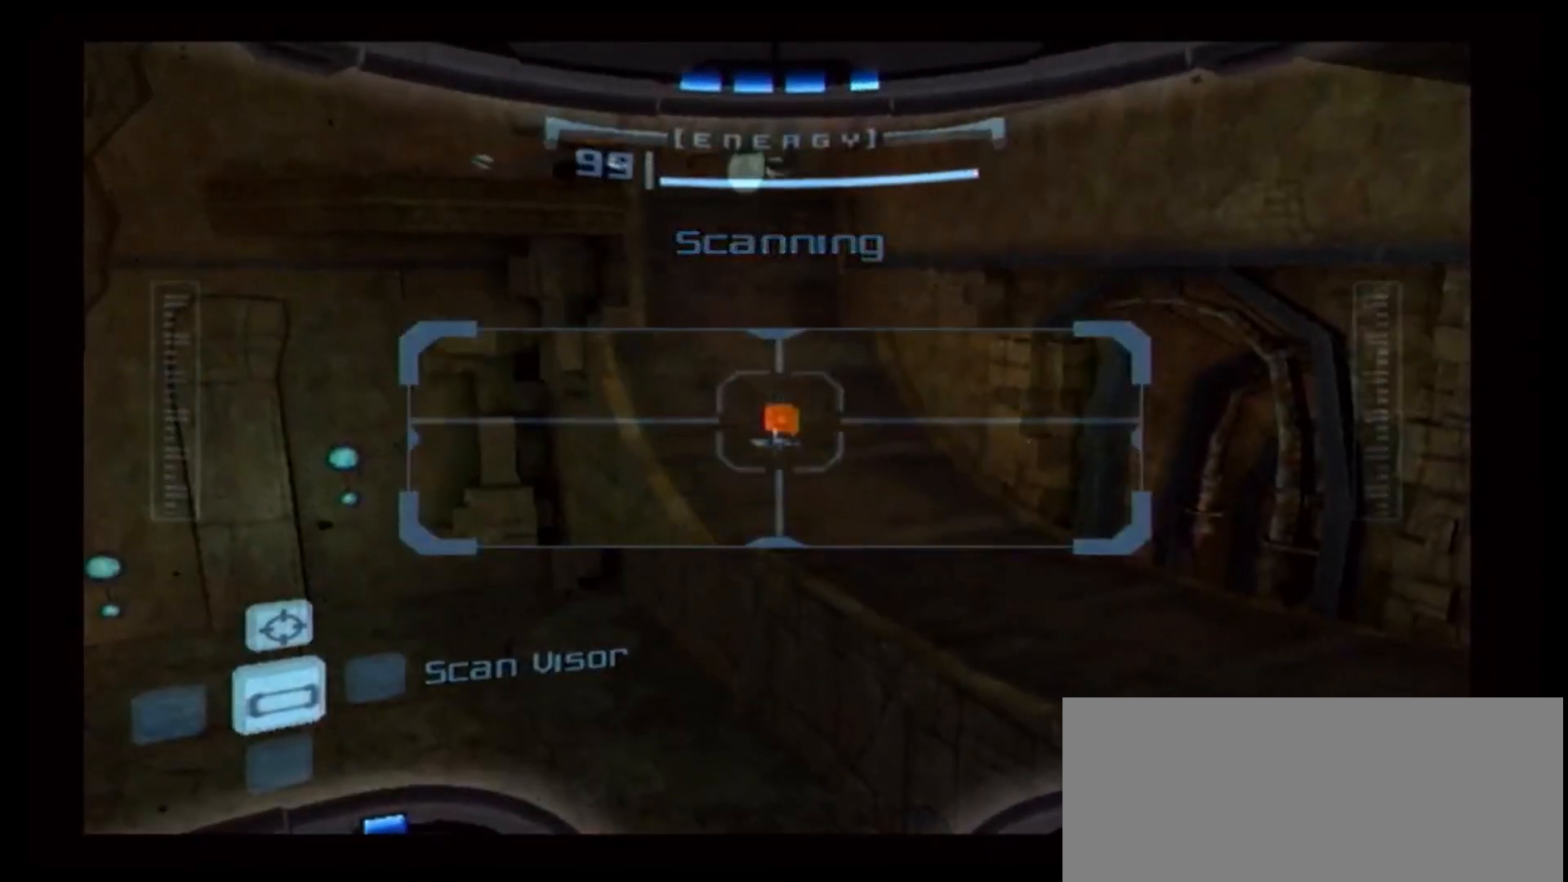
{"dt_ms": 500, "buttons": [], "left_stick": "center", "right_stick": "center", "events": [[133, "left_stick", "left"], [150, "B", "down"], [167, "B", "up"], [267, "L1", "up"], [317, "left_stick", "center"]]}
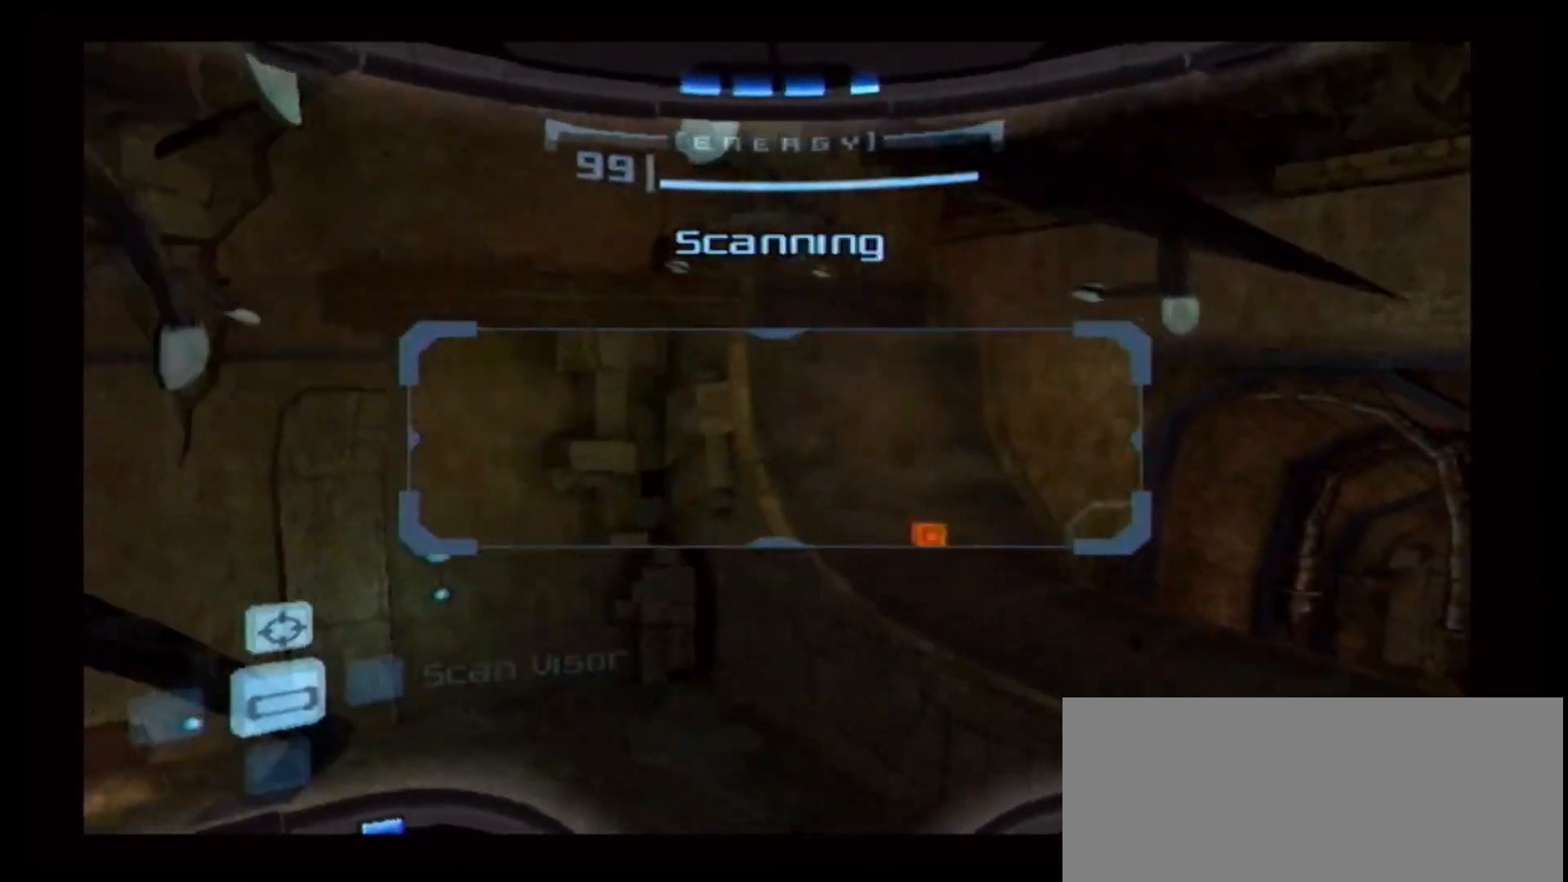
{"dt_ms": 500, "buttons": [], "left_stick": "left", "right_stick": "center", "events": [[200, "left_stick", "left"]]}
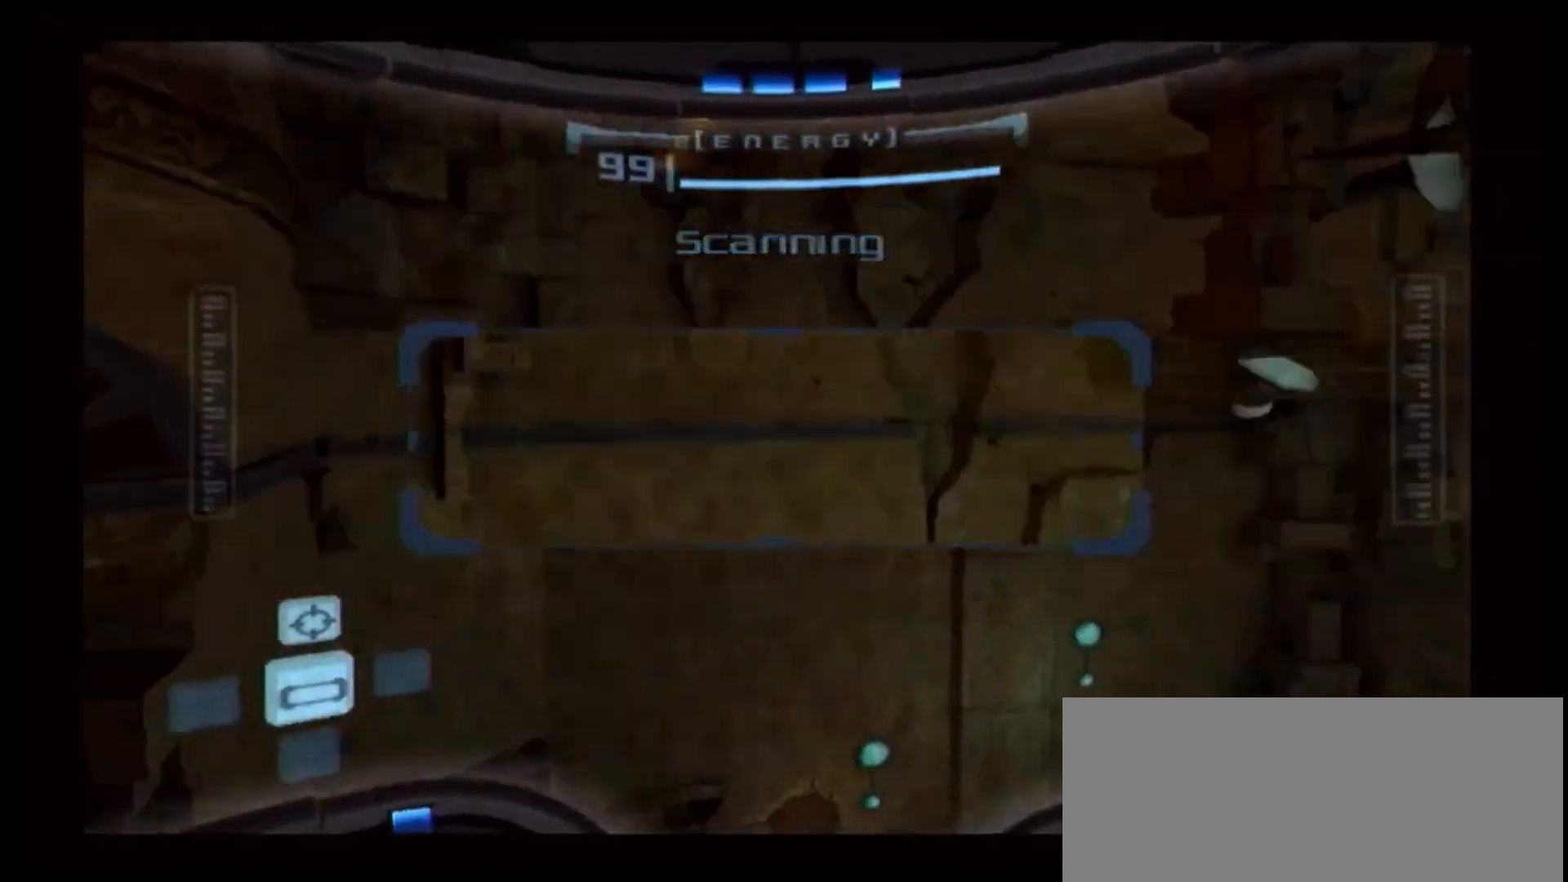
{"dt_ms": 500, "buttons": ["L1"], "left_stick": "down-left", "right_stick": "center", "events": [[133, "L1", "down"], [333, "left_stick", "down-left"]]}
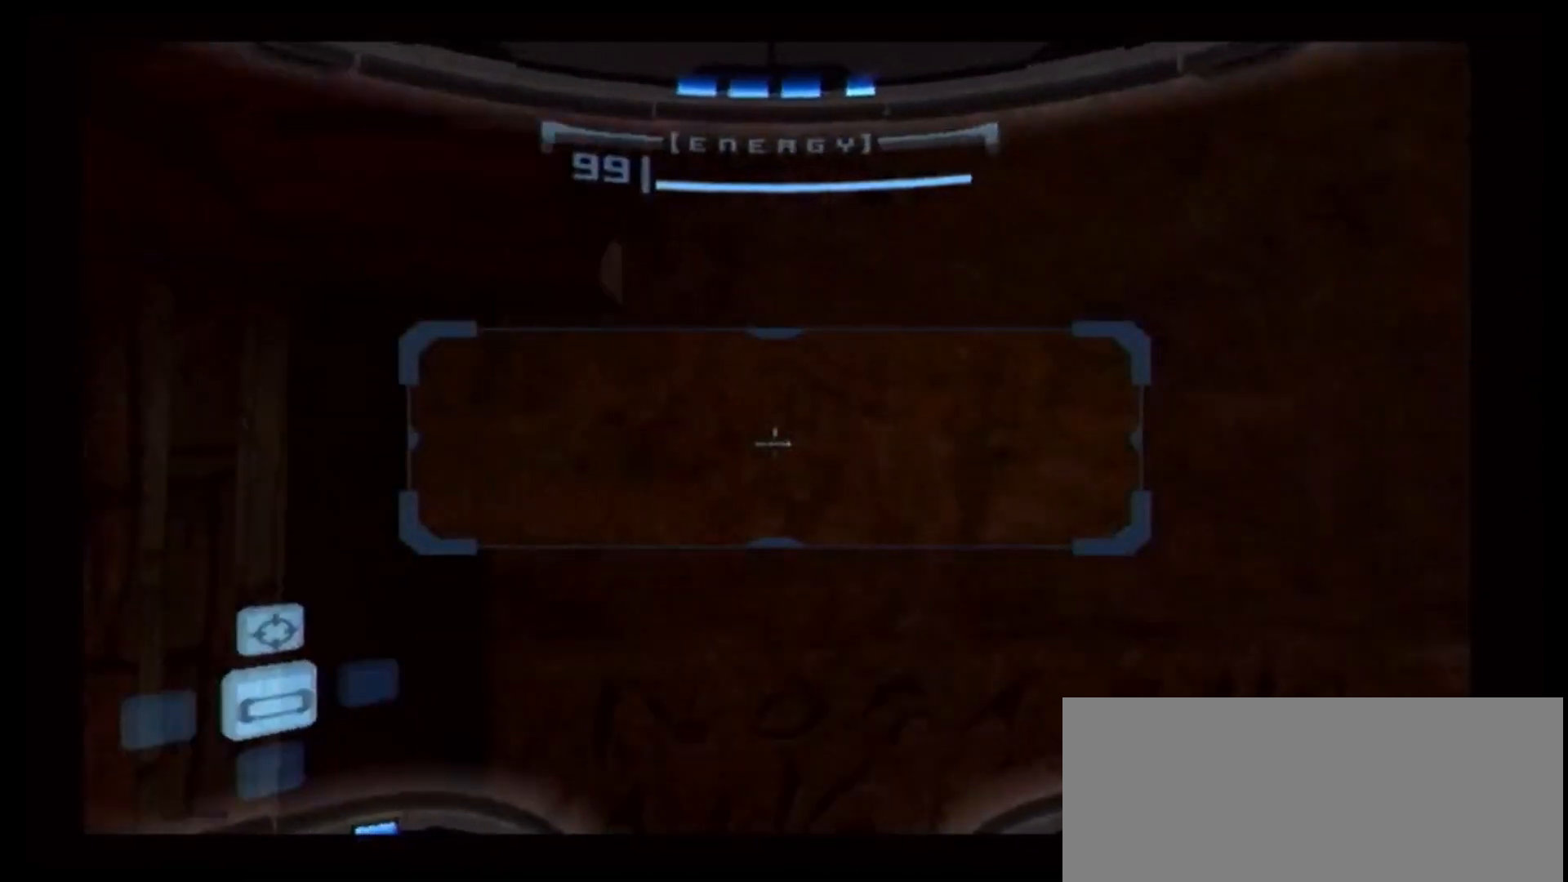
{"dt_ms": 500, "buttons": [], "left_stick": "down-right", "right_stick": "center", "events": [[417, "A", "down"], [433, "L1", "up"], [433, "left_stick", "down-right"], [500, "A", "up"]]}
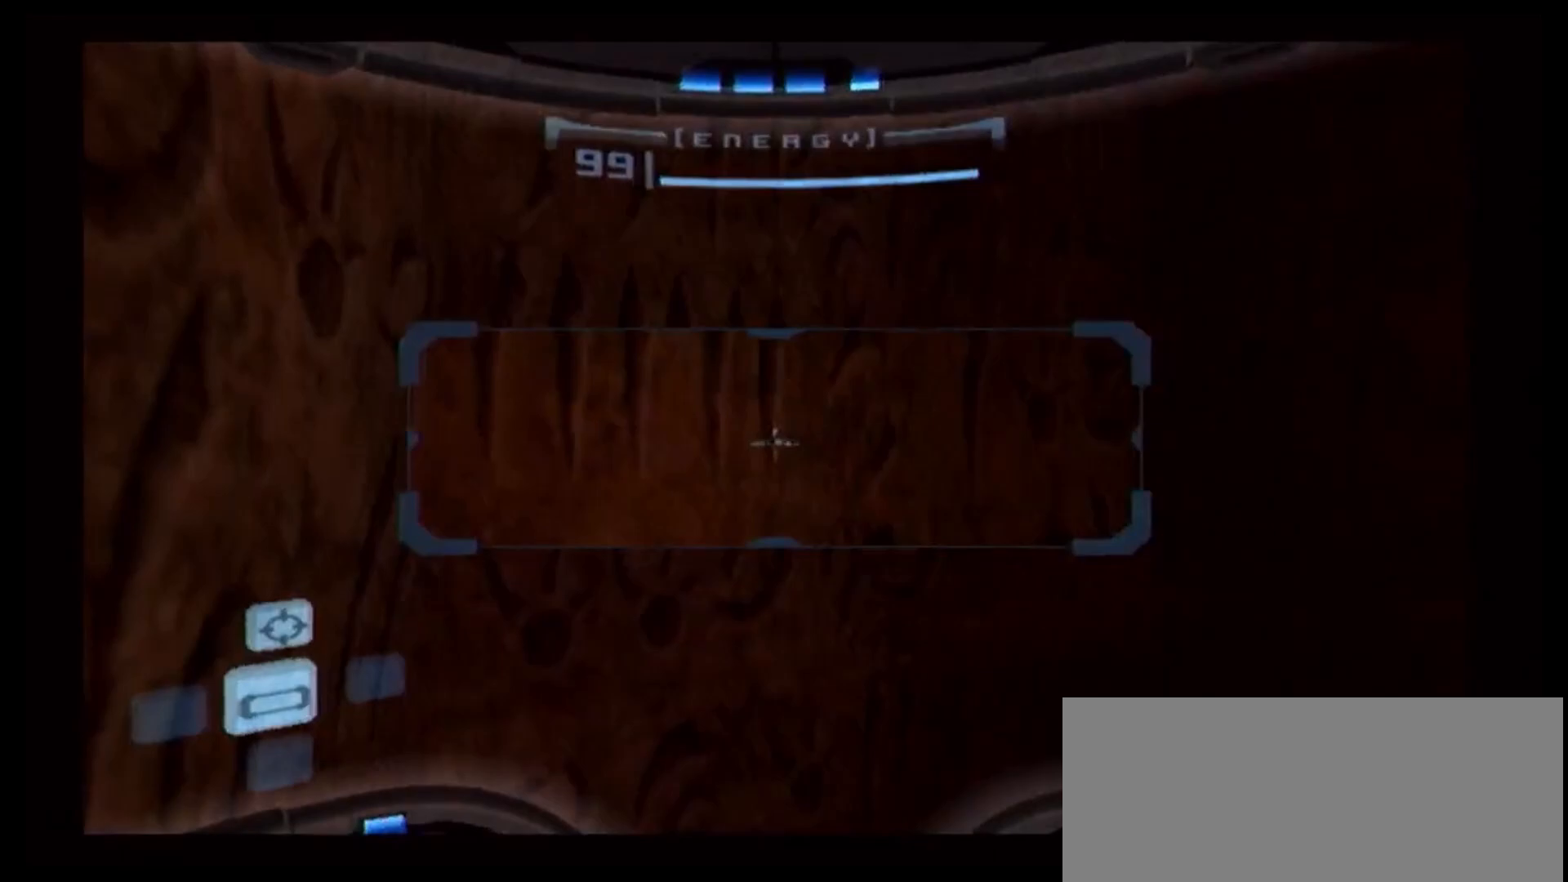
{"dt_ms": 500, "buttons": [], "left_stick": "right", "right_stick": "center", "events": [[133, "left_stick", "right"]]}
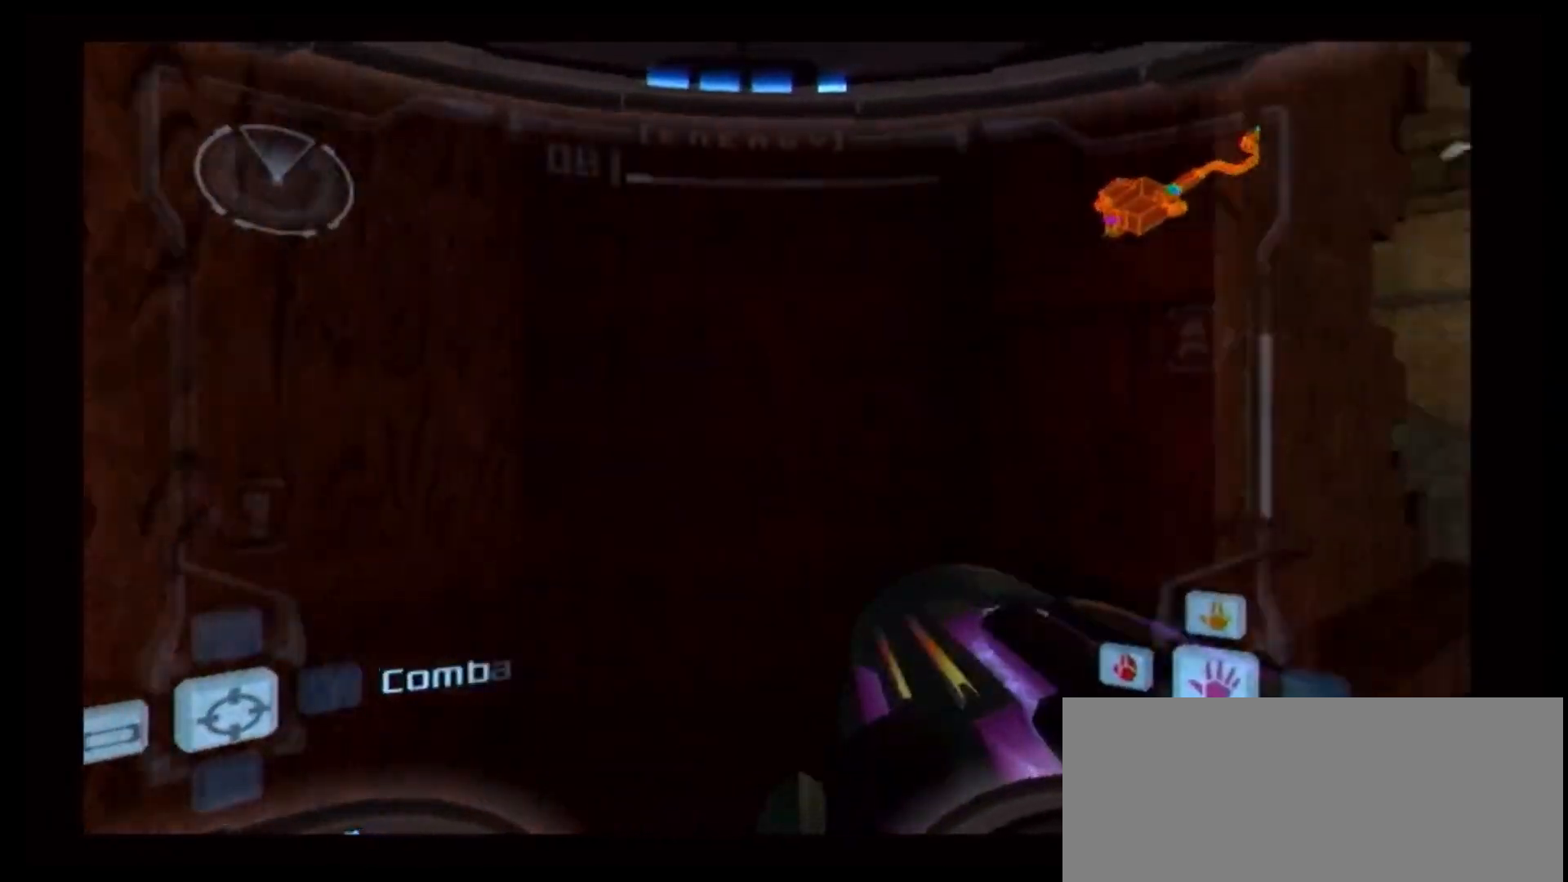
{"dt_ms": 500, "buttons": [], "left_stick": "right", "right_stick": "center", "events": []}
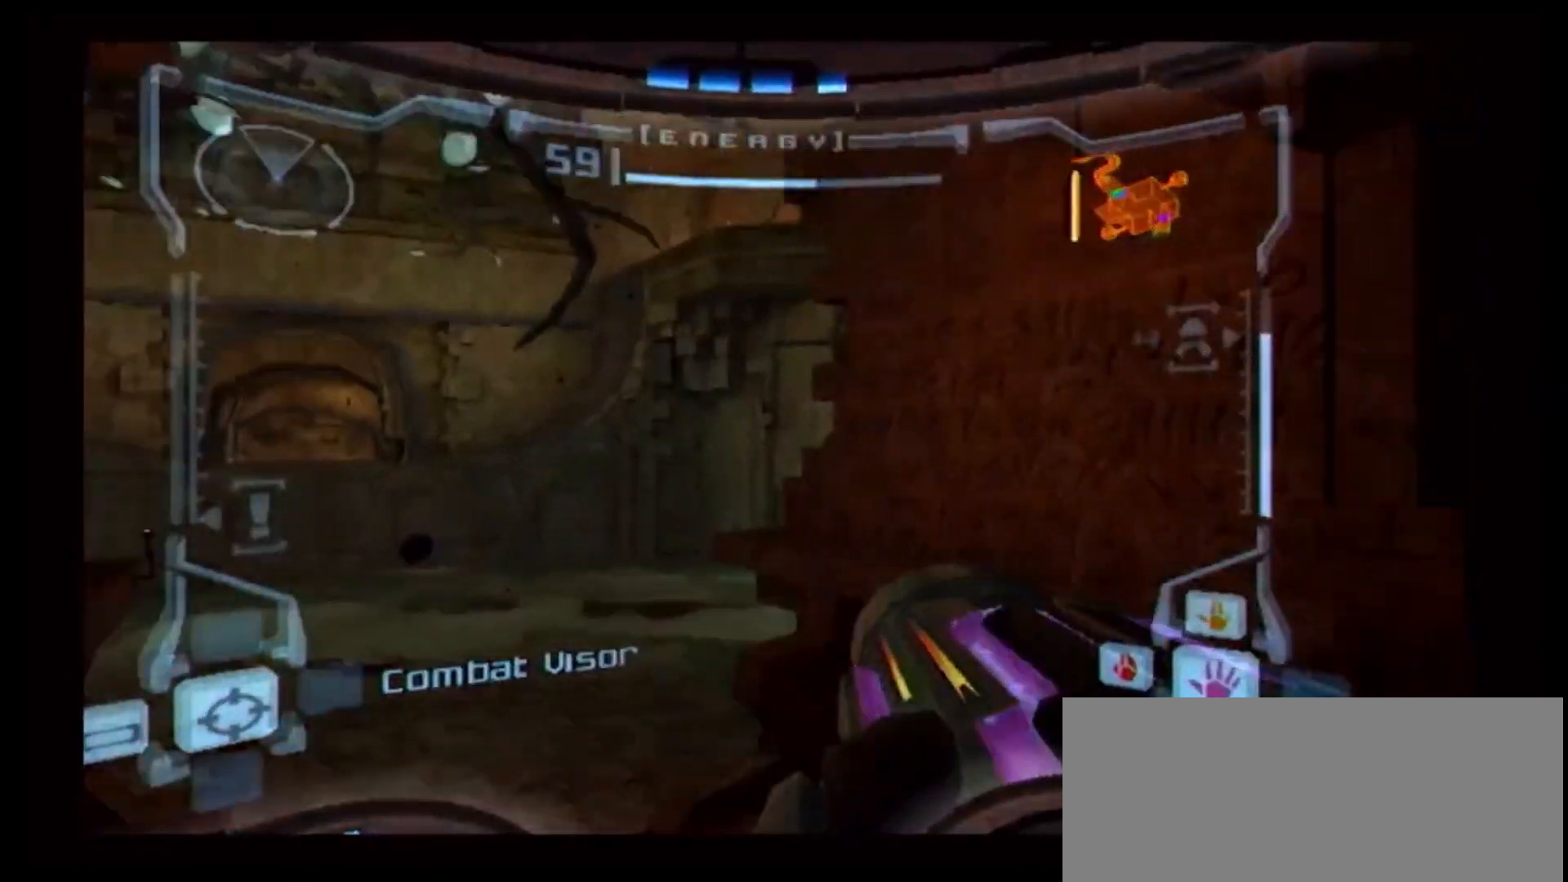
{"dt_ms": 500, "buttons": [], "left_stick": "down", "right_stick": "center", "events": [[17, "left_stick", "center"], [167, "left_stick", "down-left"], [233, "left_stick", "down"]]}
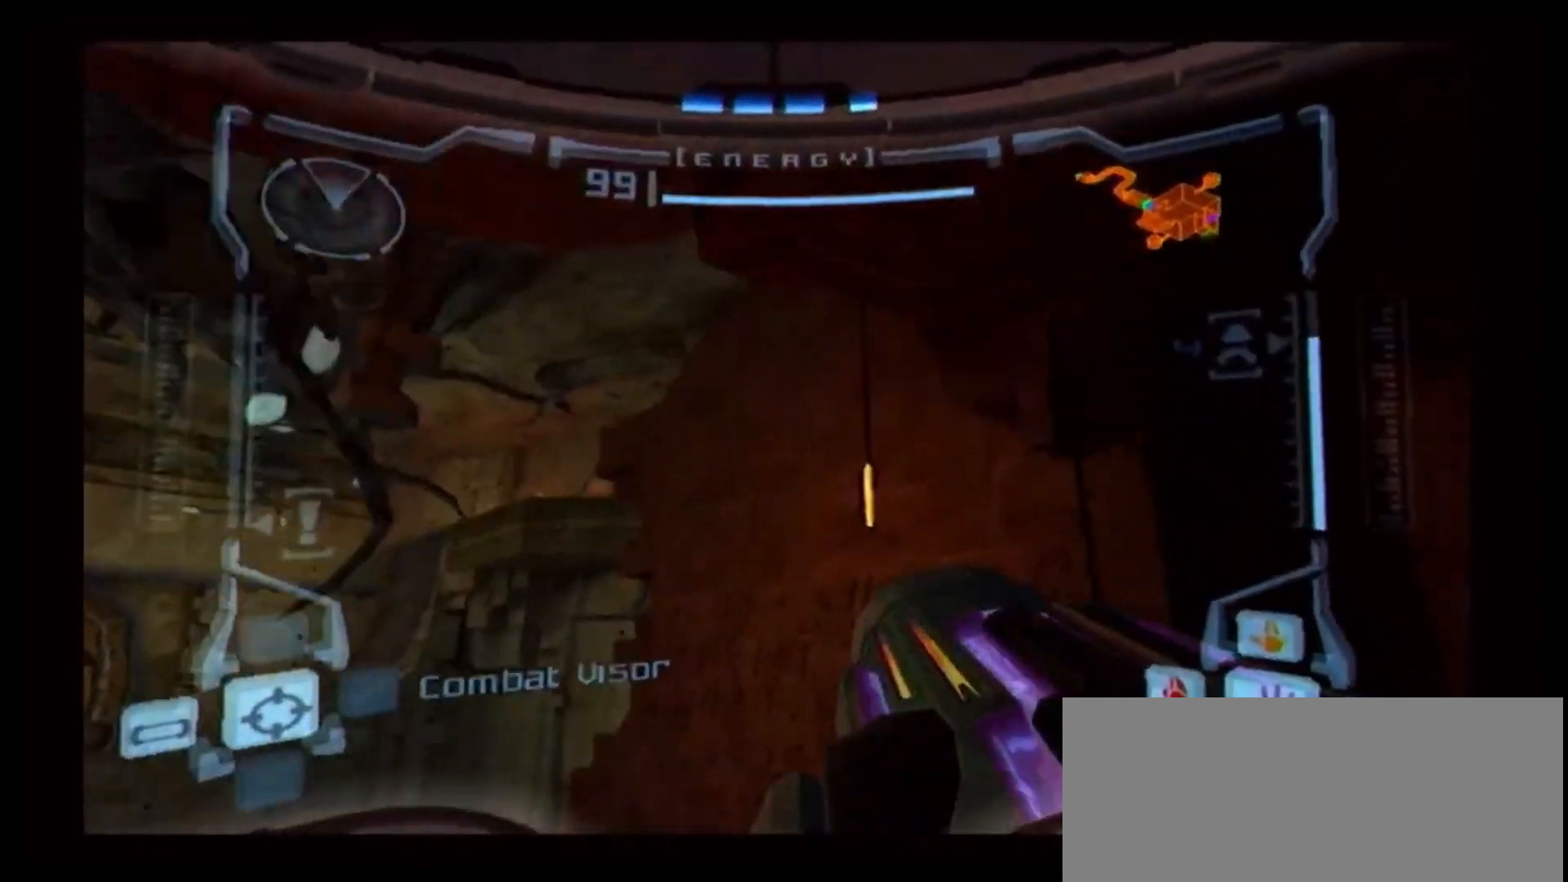
{"dt_ms": 500, "buttons": ["L1"], "left_stick": "up", "right_stick": "center", "events": [[250, "L1", "down"], [317, "left_stick", "up"]]}
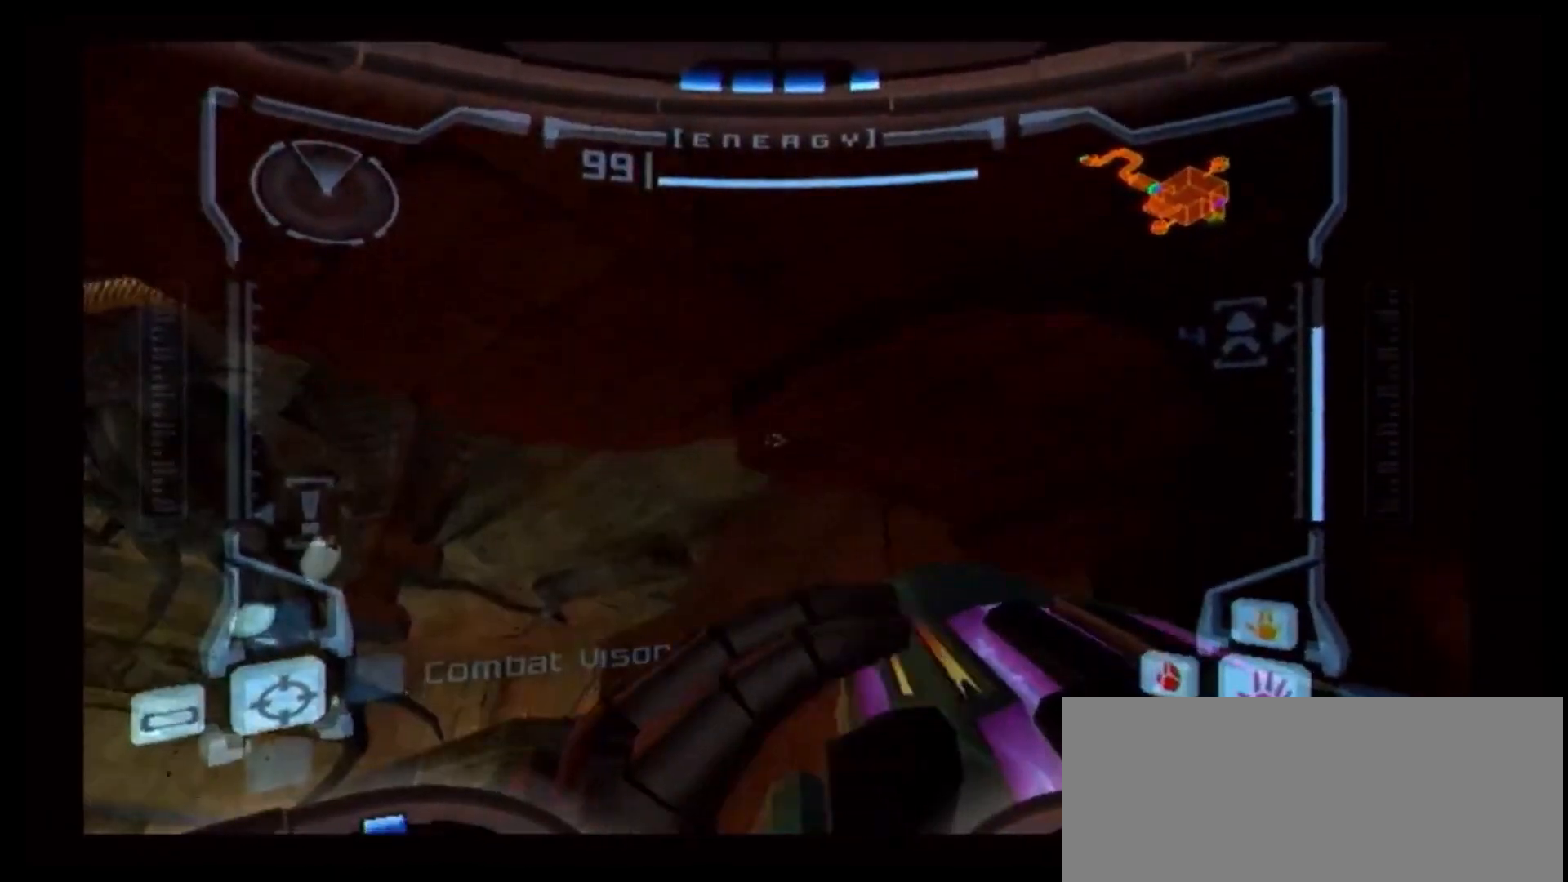
{"dt_ms": 500, "buttons": ["B", "L1"], "left_stick": "up-right", "right_stick": "center", "events": [[33, "B", "down"], [300, "B", "up"], [383, "left_stick", "up-right"], [450, "B", "down"]]}